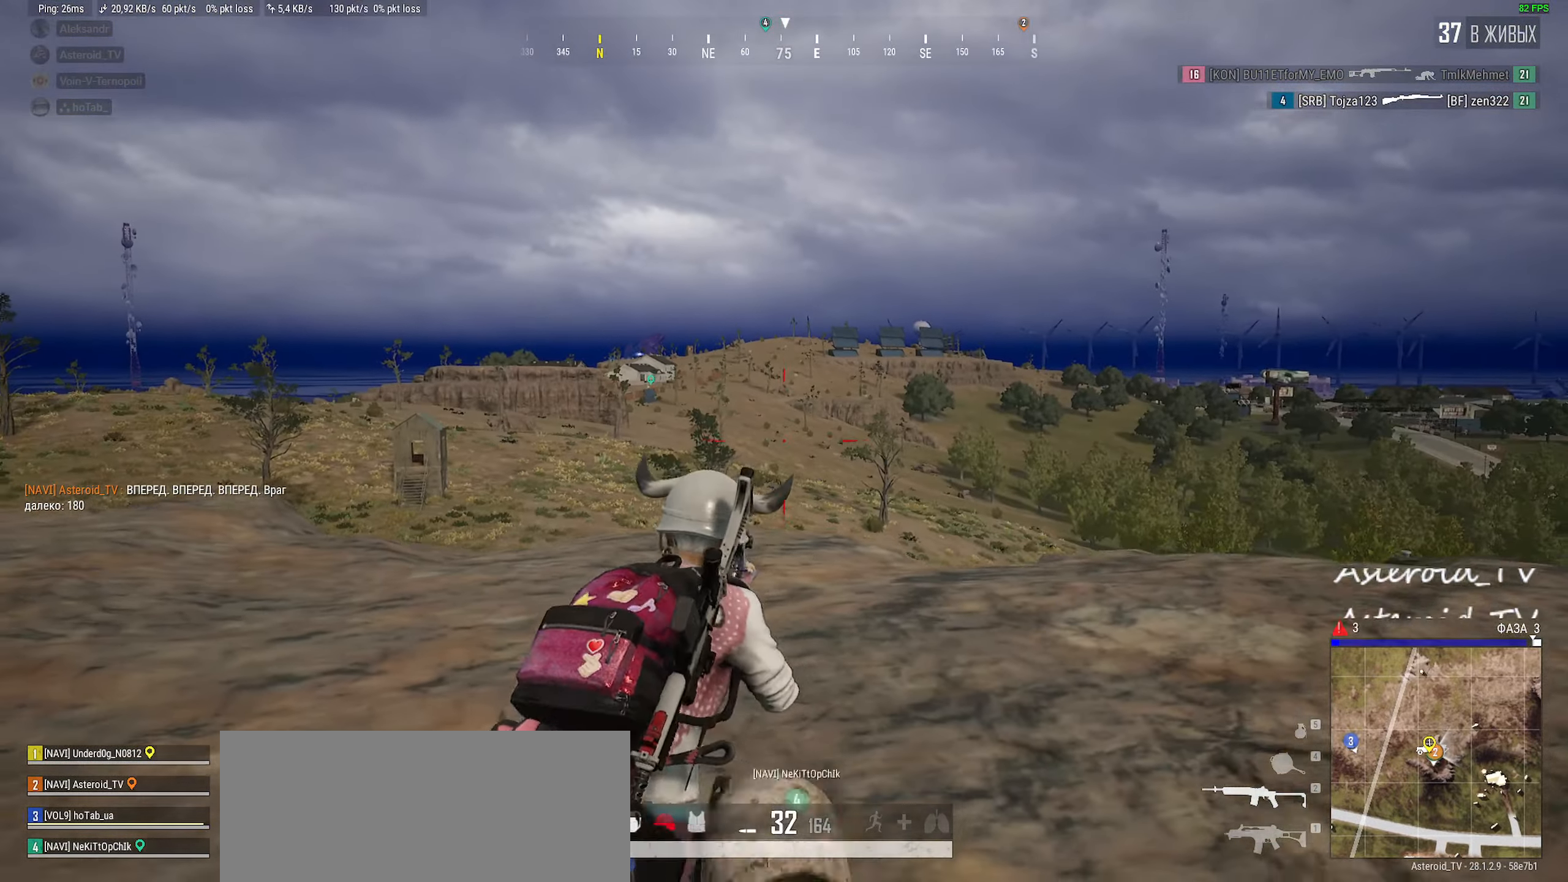
Gameplay with keyboard and mouse; each line is a JSON object with the keys and mouse buttons held at the frame after it. "events" lists presses ("down") and releases ("up") of "a", "ctrl", "d", "e", "f", "q", "r", "s", "shift", "space", "tab", "w", "mouse_left", "mouse_wheel" and "mouse_right" between this image and that frame as [ms after this image, input, new state], when the widget could be followed in between. "mouse_left", "mouse_wheel", "mouse_right" = the "left", "wheel", "right" buttons of the "mouse" list. No other keys are recorded. "wheel" means that the mouse wheel is clicked or scrolled. Mouse movement is not recorded.
{"keys": ["w"], "mouse": [], "events": [[133, "ctrl", "down"], [150, "s", "up"], [200, "d", "up"], [233, "d", "down"], [300, "ctrl", "up"], [383, "w", "down"], [500, "d", "up"]]}
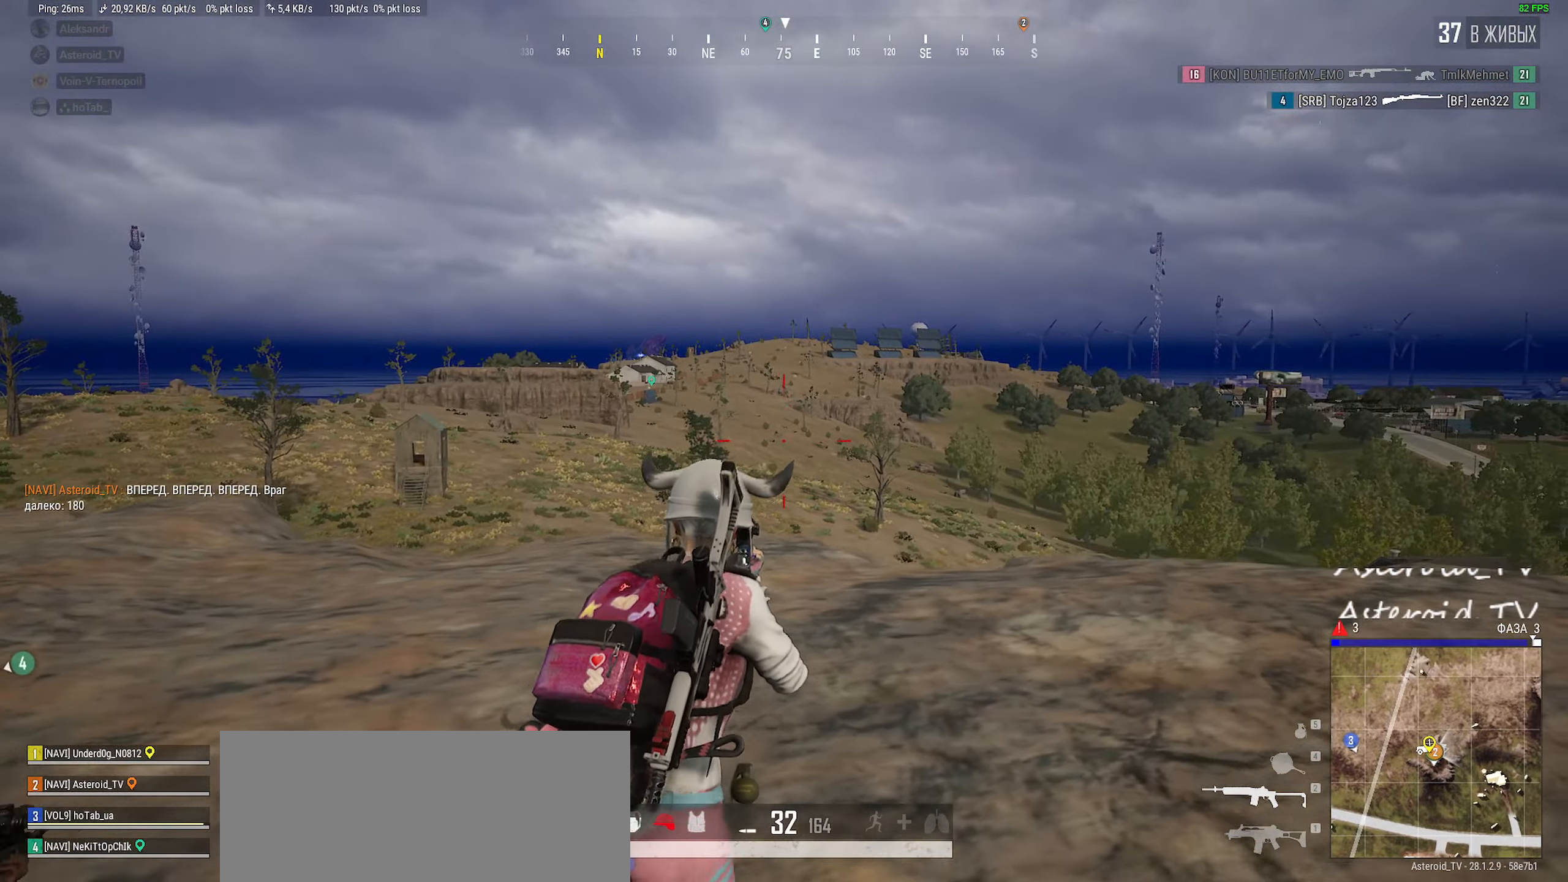
{"keys": ["shift", "w"], "mouse": [], "events": [[16, "a", "down"], [216, "a", "up"], [433, "shift", "down"]]}
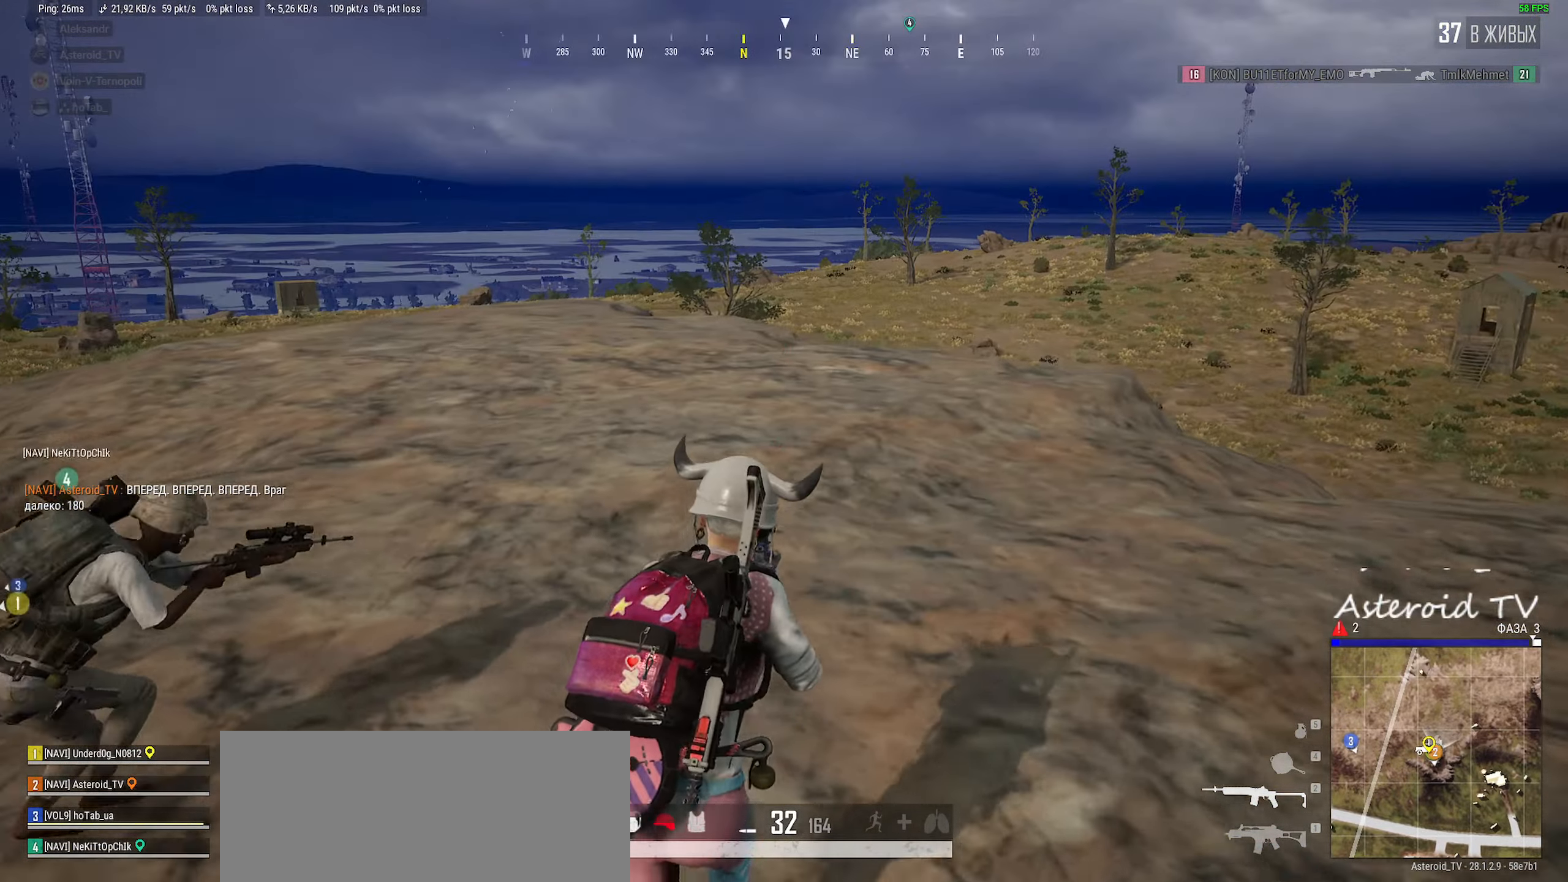
{"keys": ["a", "shift", "w"], "mouse": [], "events": [[250, "a", "down"]]}
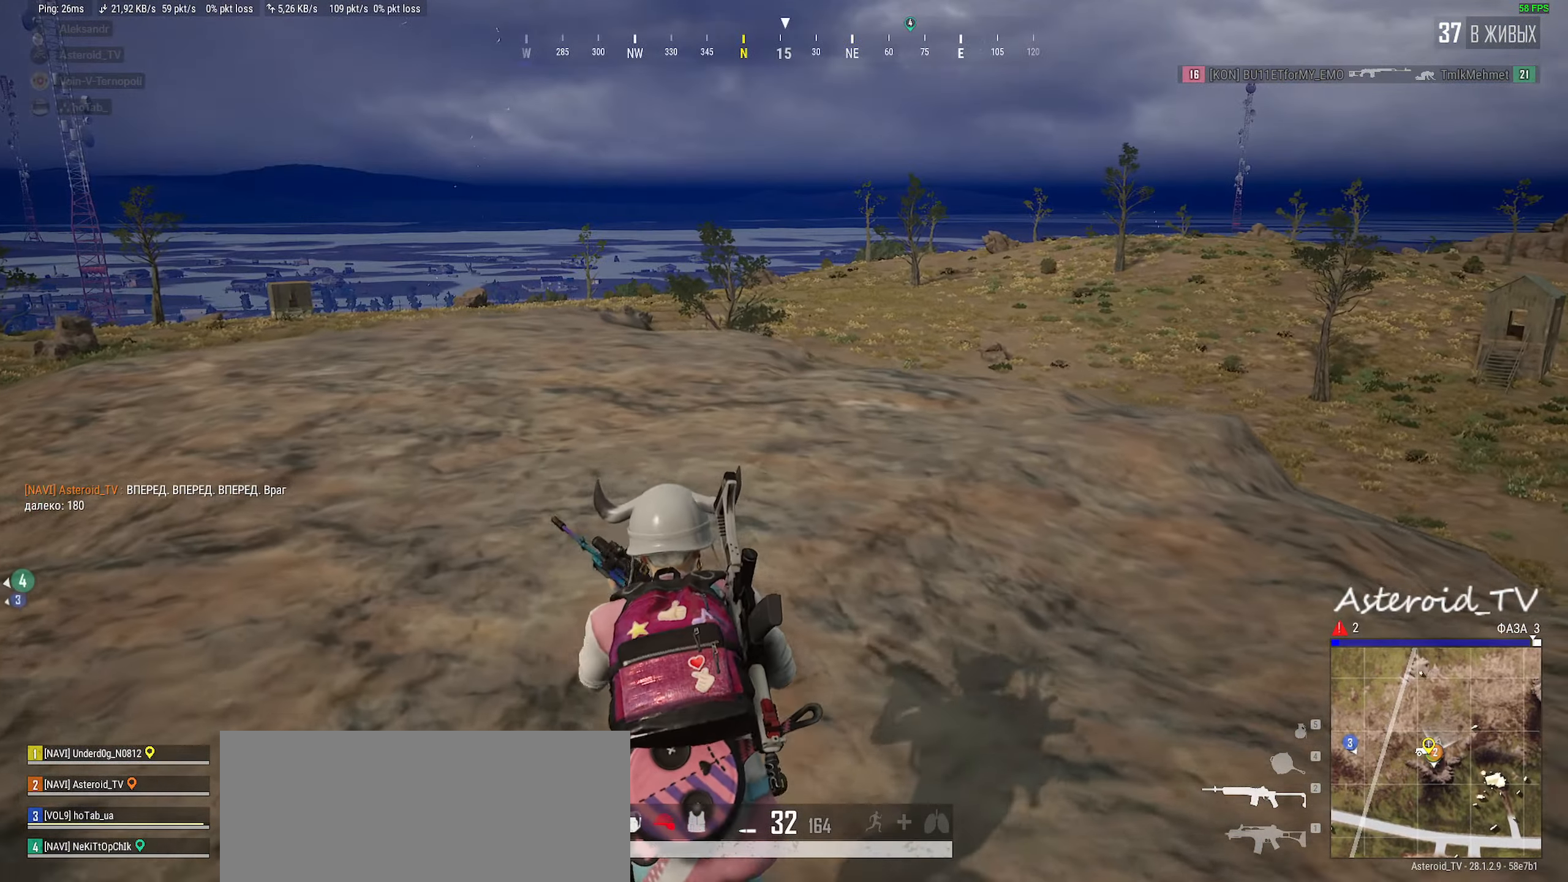
{"keys": ["d", "w"], "mouse": [], "events": [[416, "a", "up"], [483, "d", "down"], [483, "shift", "up"]]}
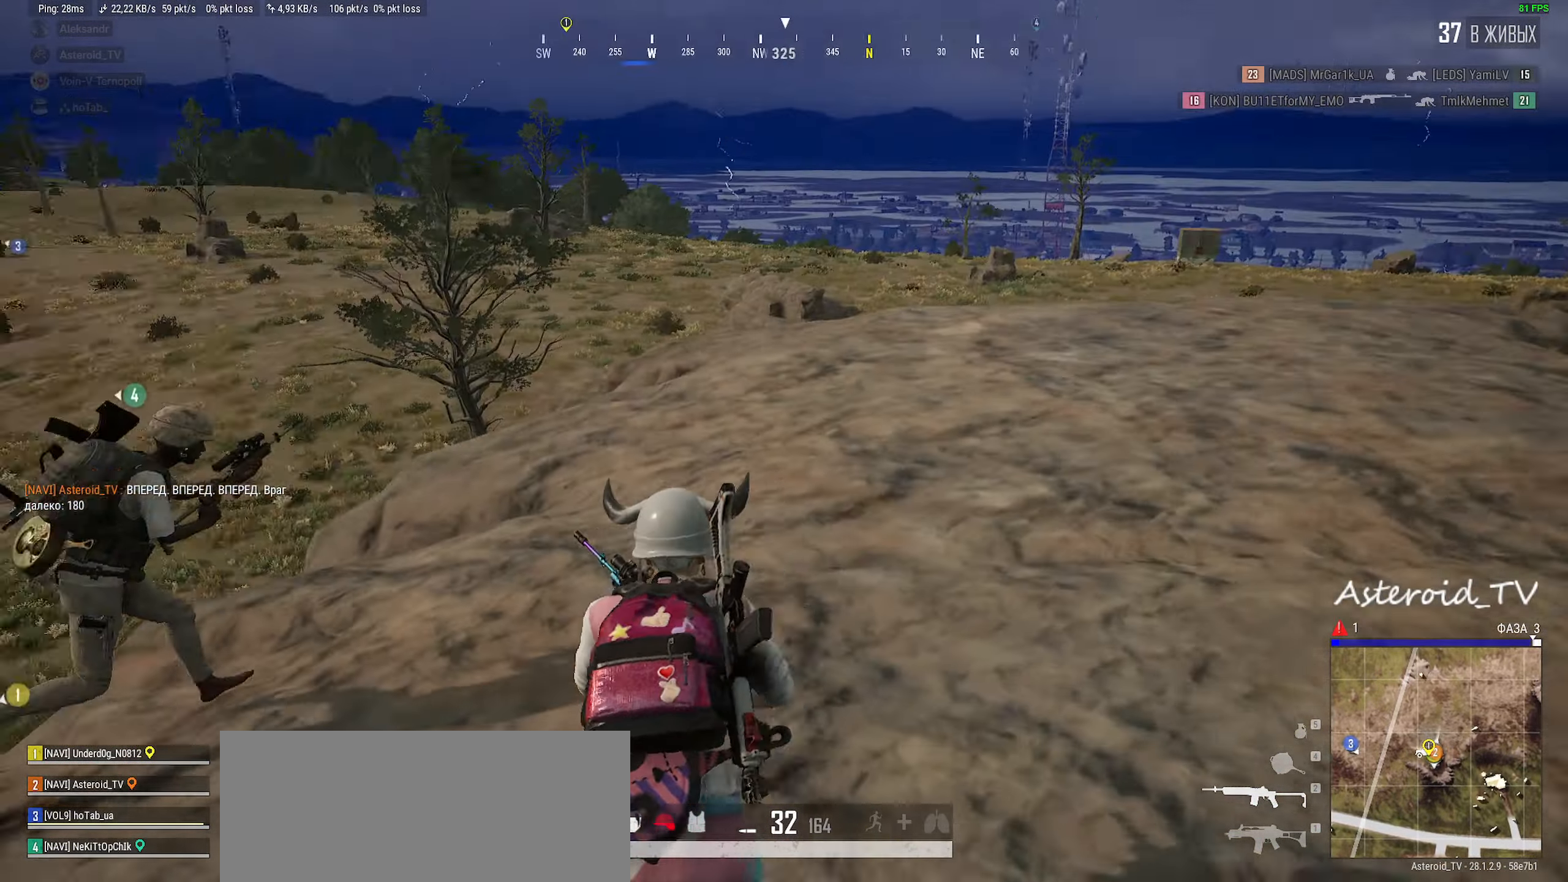
{"keys": [], "mouse": [], "events": [[333, "space", "down"], [416, "d", "up"], [416, "w", "up"], [466, "space", "up"]]}
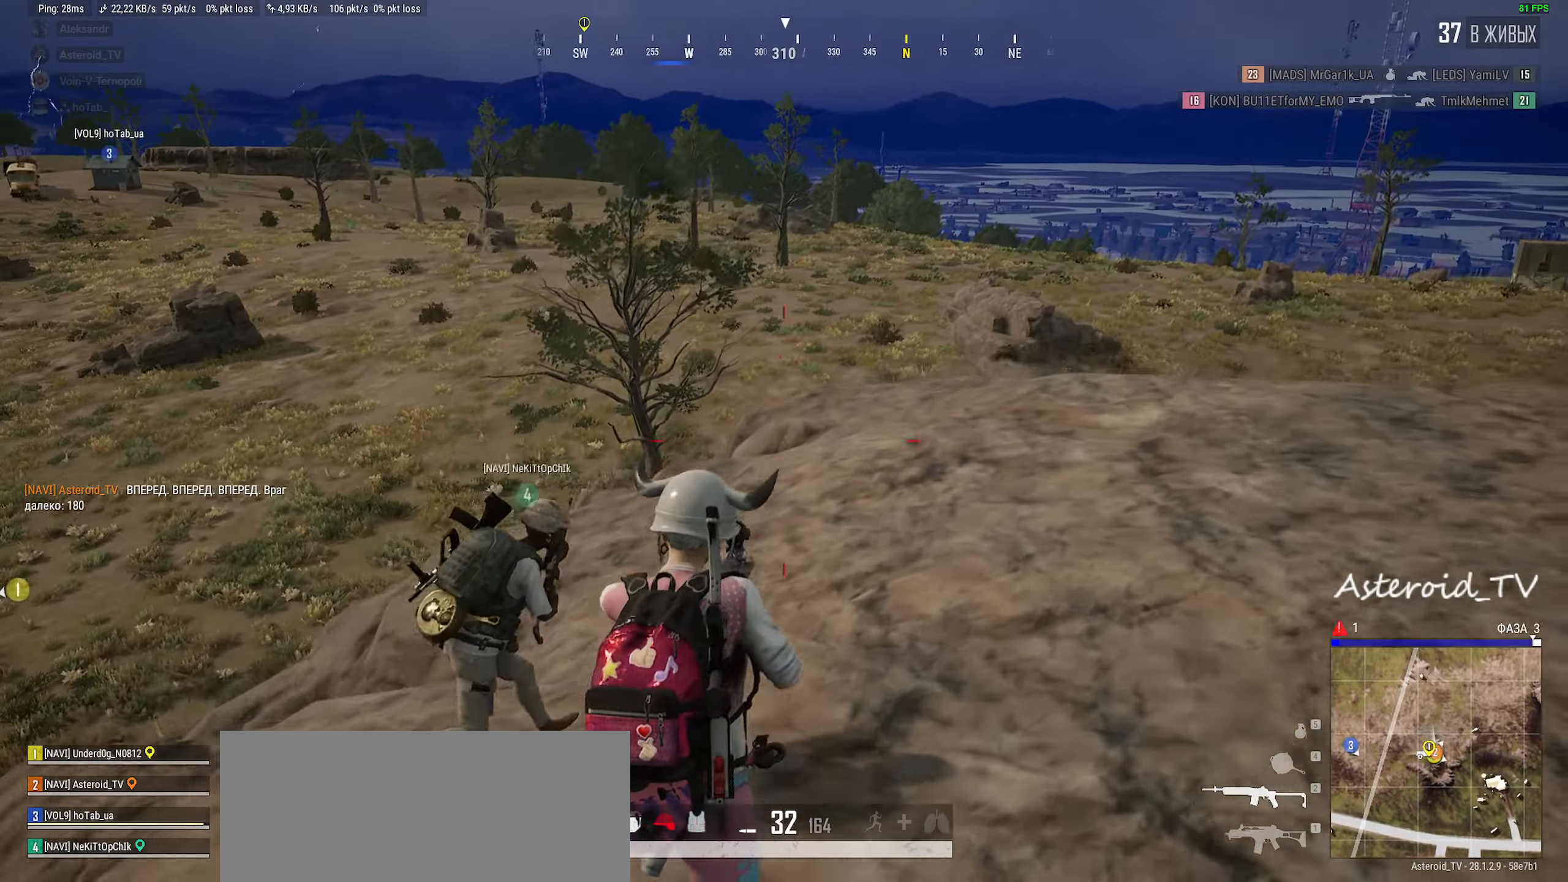
{"keys": ["d"], "mouse": [], "events": [[283, "d", "down"]]}
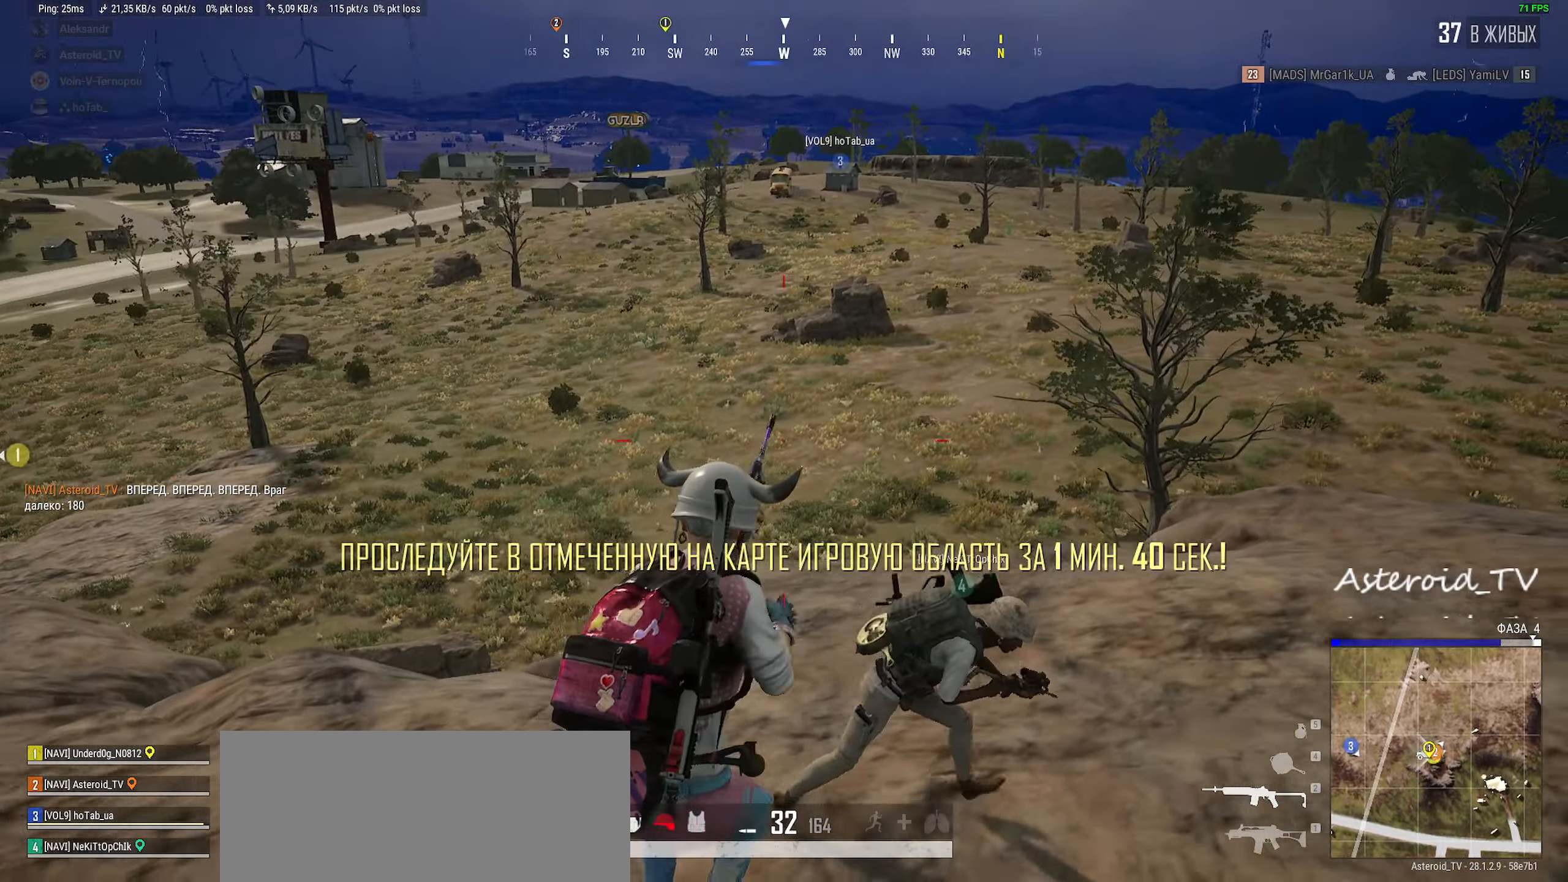
{"keys": ["a"], "mouse": [], "events": [[50, "a", "down"], [83, "d", "up"]]}
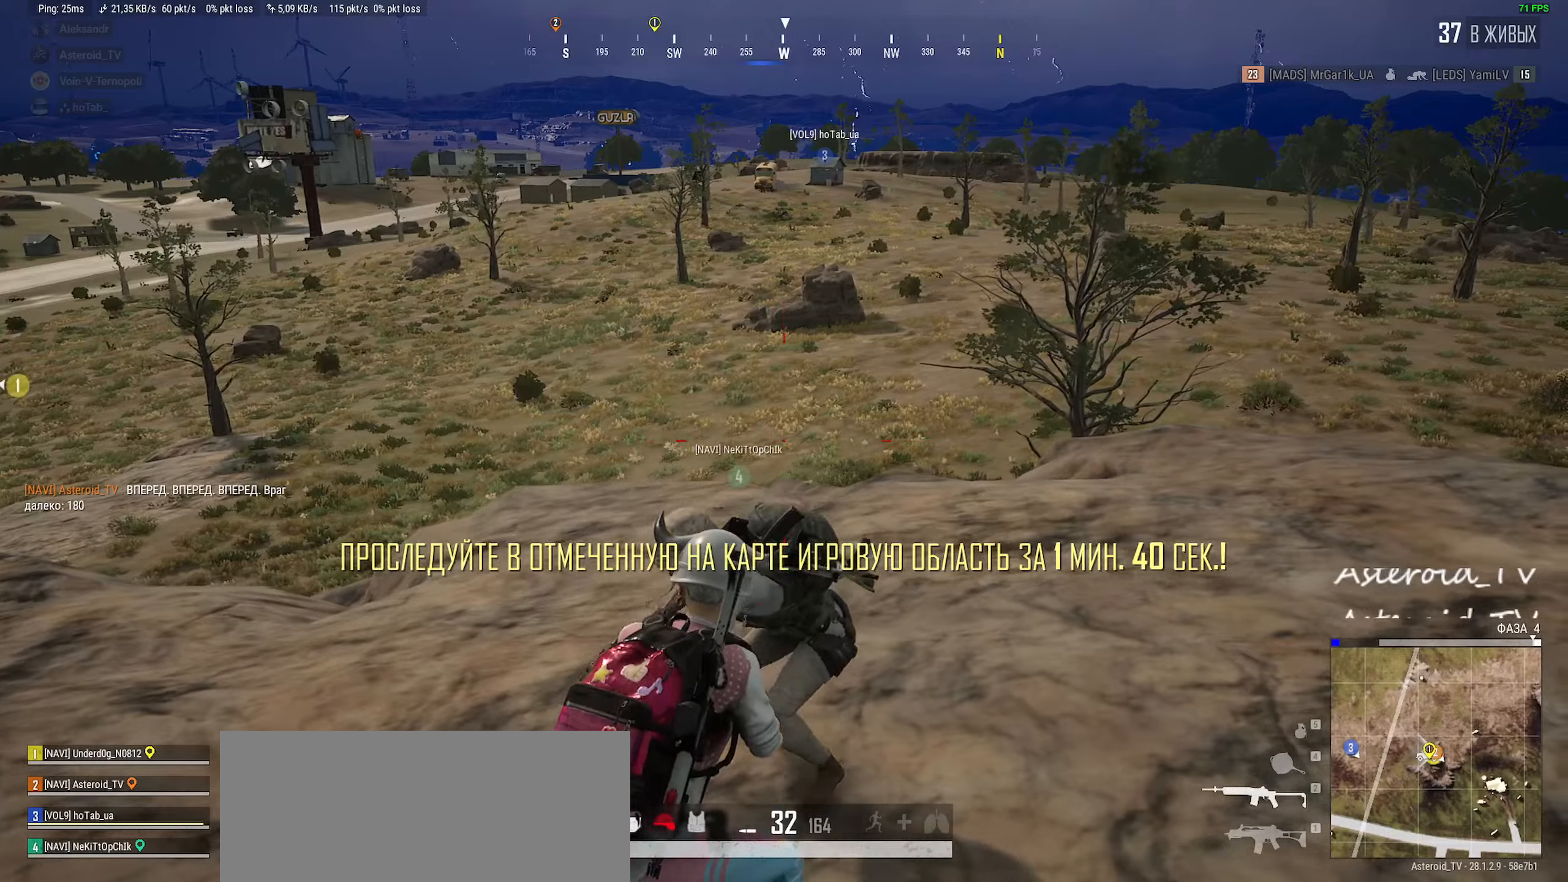
{"keys": ["ctrl", "d"], "mouse": [], "events": [[150, "ctrl", "down"], [250, "a", "up"], [250, "ctrl", "up"], [300, "d", "down"], [333, "ctrl", "down"]]}
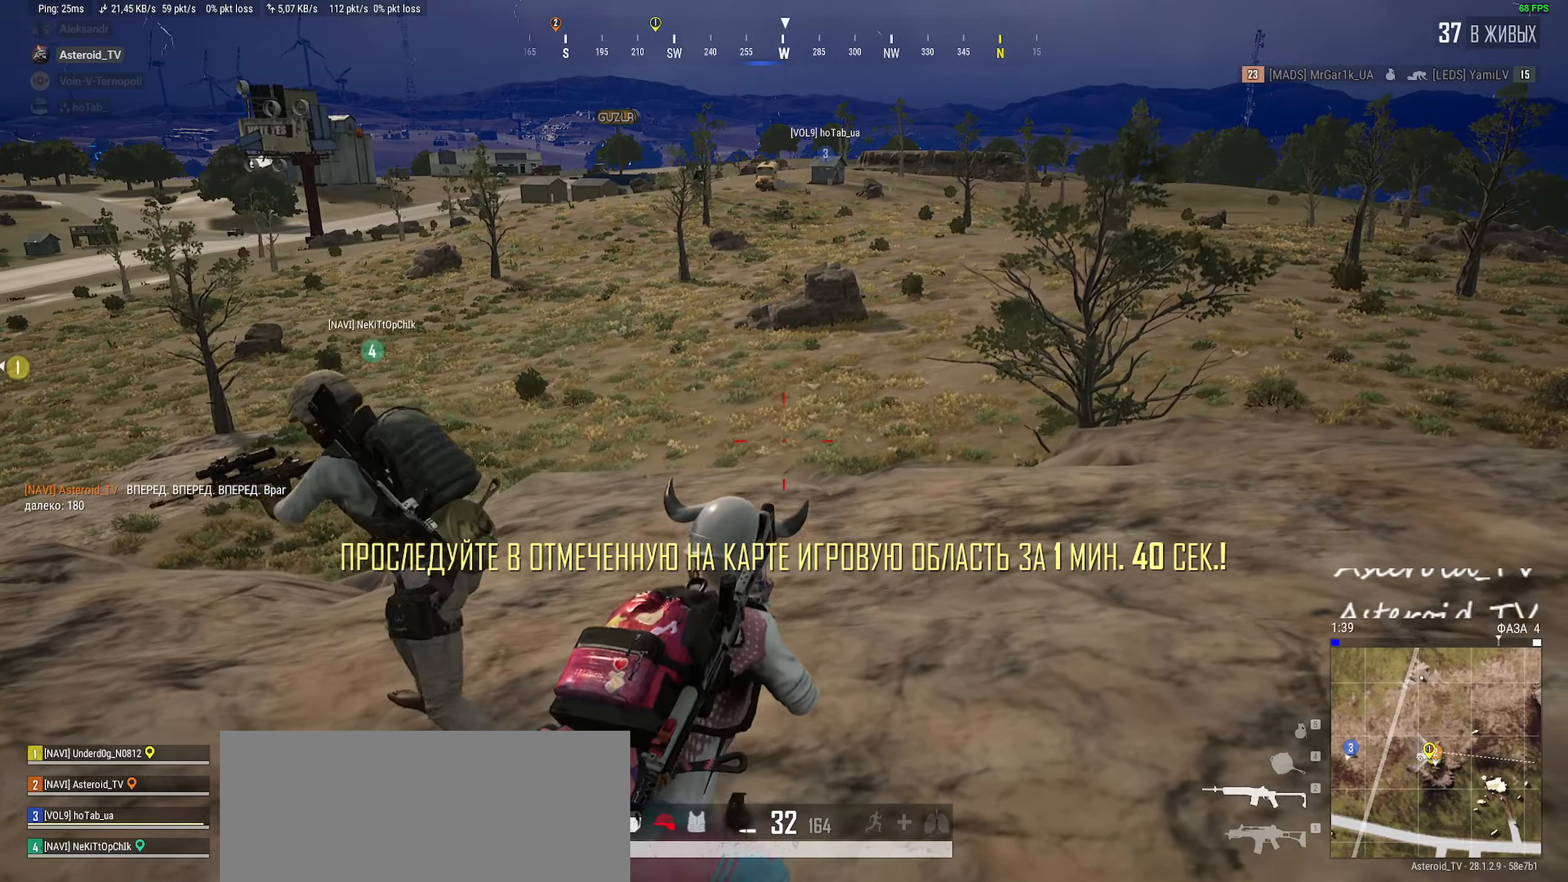
{"keys": ["ctrl", "d", "w"], "mouse": [], "events": [[16, "ctrl", "up"], [100, "ctrl", "down"], [250, "ctrl", "up"], [316, "ctrl", "down"], [466, "w", "down"]]}
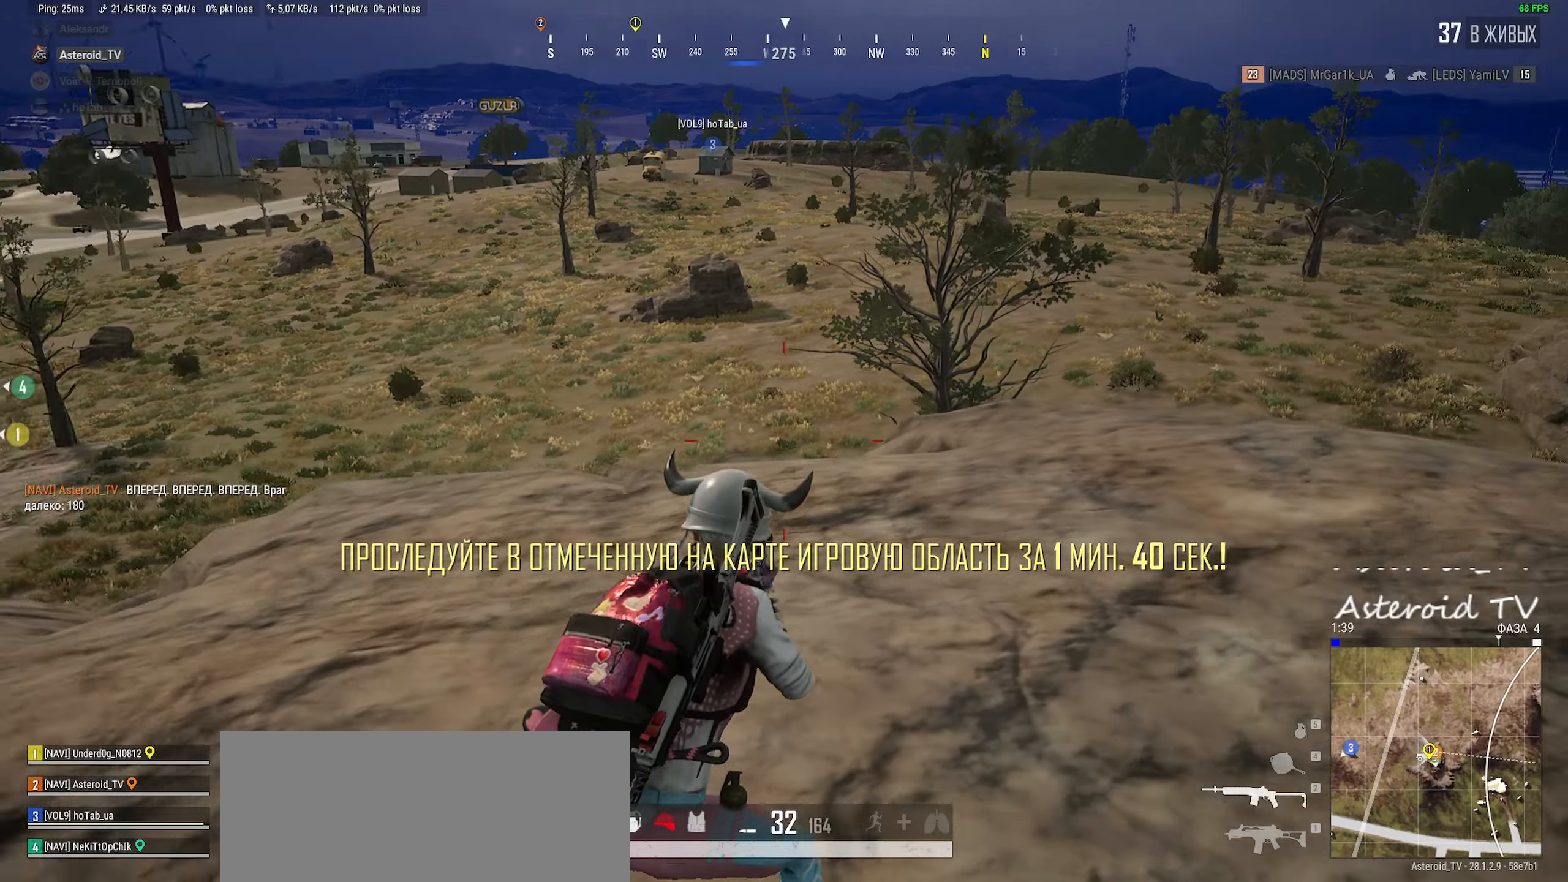
{"keys": ["shift", "w"], "mouse": [], "events": [[50, "ctrl", "up"], [200, "d", "up"], [233, "shift", "down"]]}
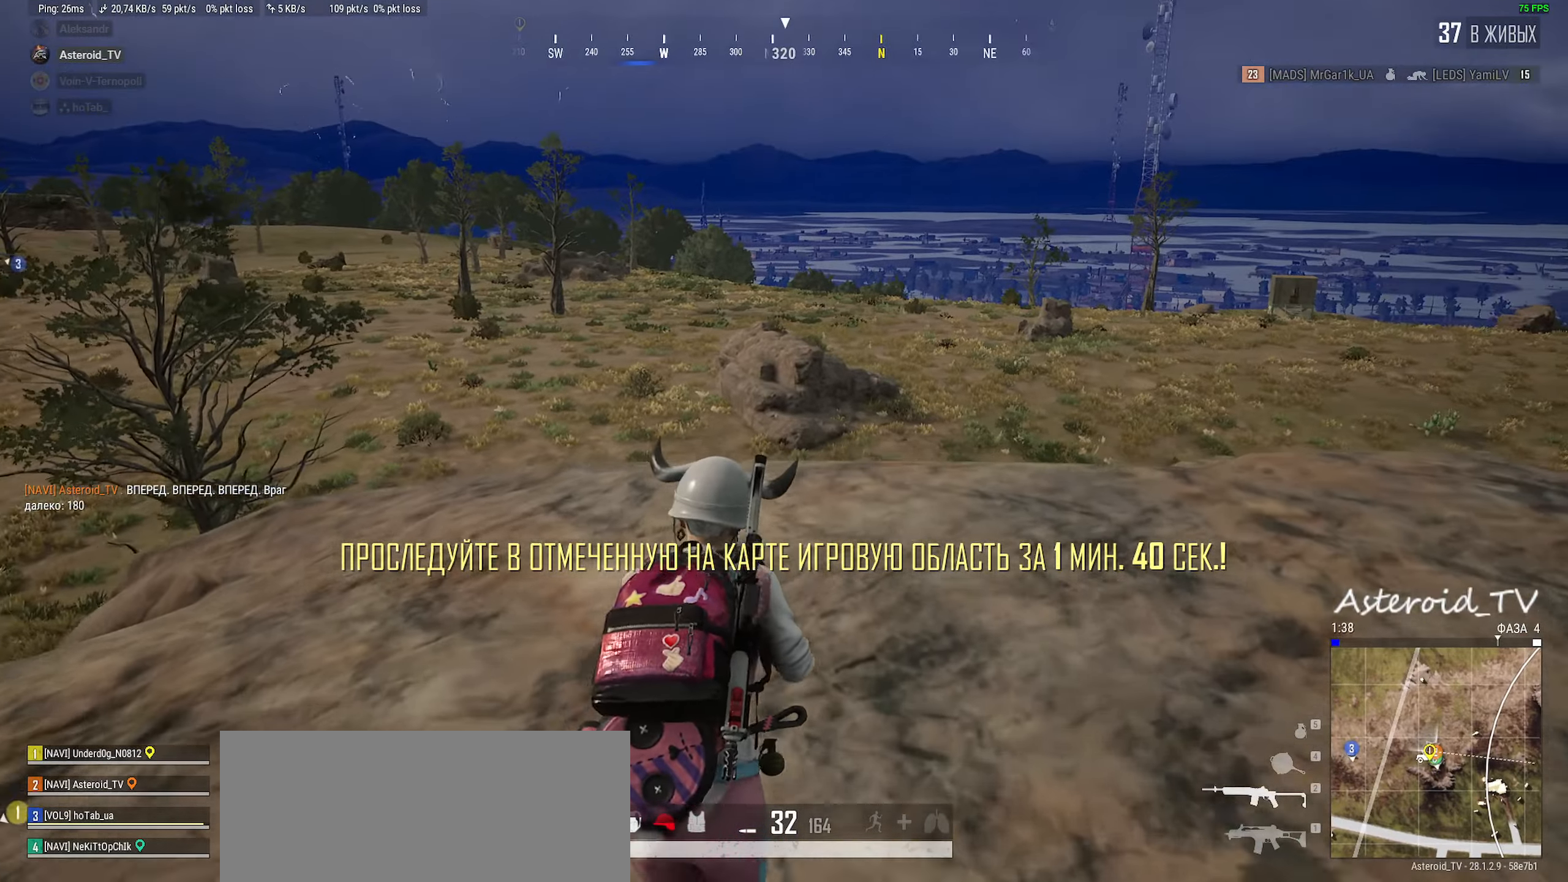
{"keys": ["a", "ctrl", "w"], "mouse": [], "events": [[100, "d", "down"], [183, "shift", "up"], [266, "ctrl", "down"], [350, "a", "down"], [350, "ctrl", "up"], [350, "d", "up"], [483, "ctrl", "down"]]}
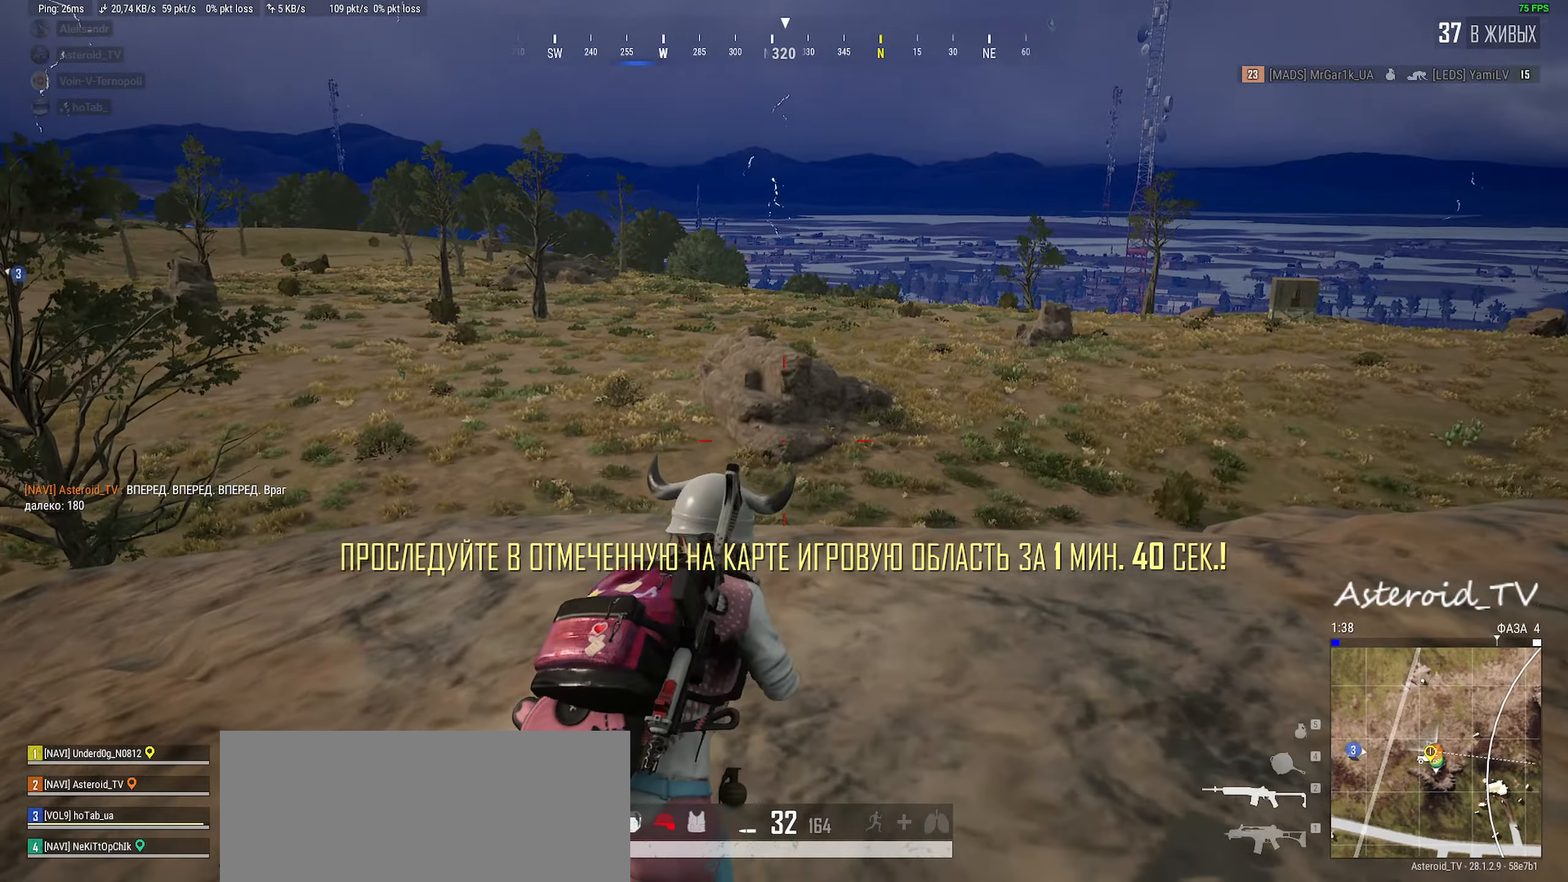
{"keys": ["d"], "mouse": [], "events": [[66, "a", "up"], [116, "d", "down"], [133, "ctrl", "up"], [400, "w", "up"]]}
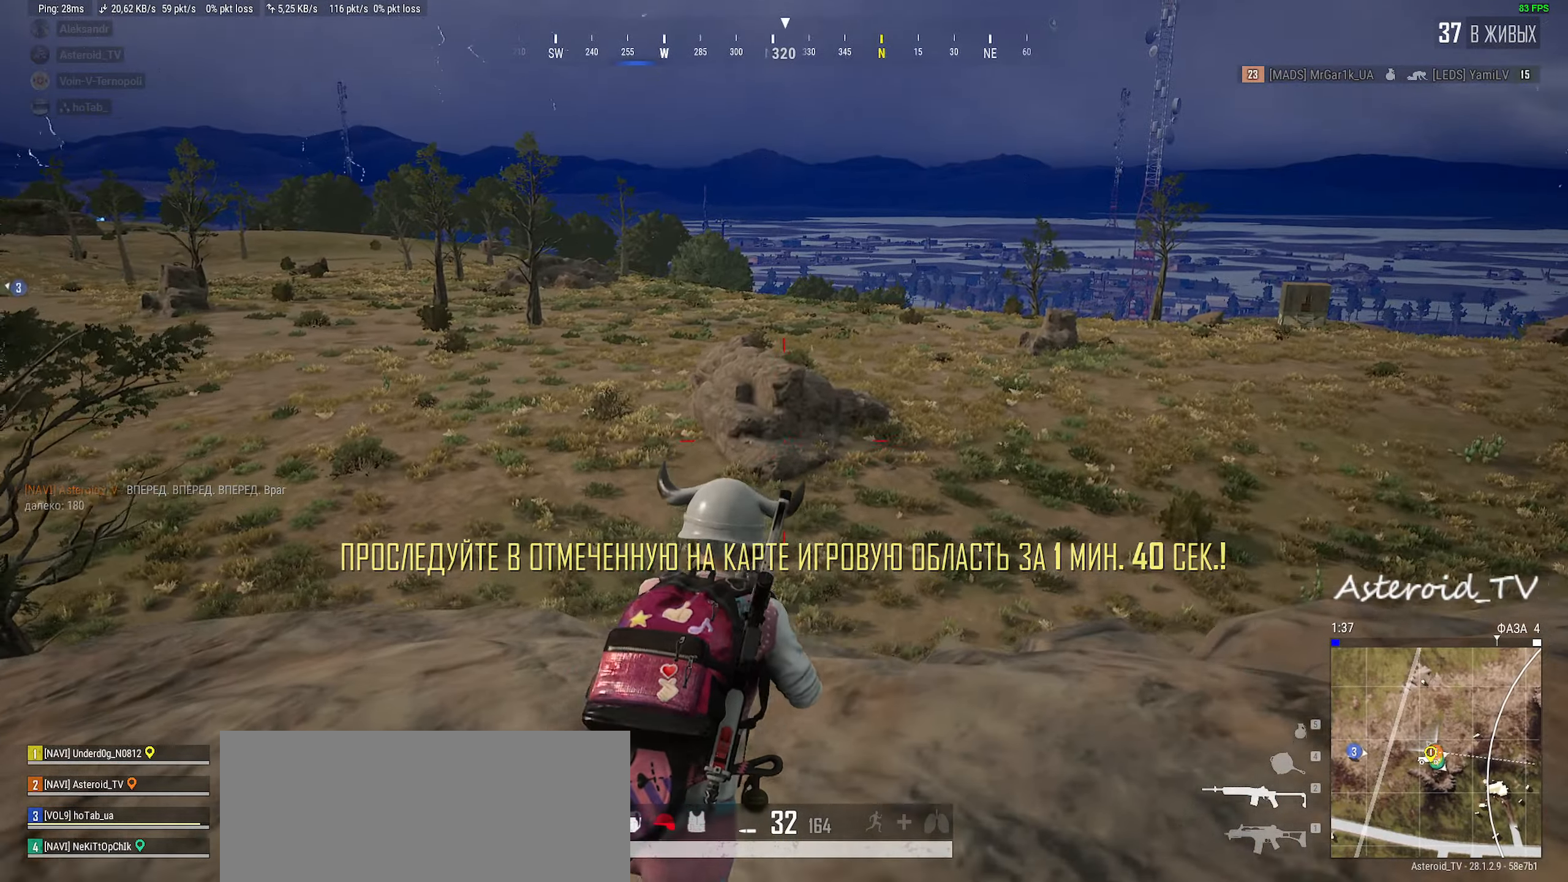
{"keys": ["a", "ctrl"], "mouse": [], "events": [[100, "s", "down"], [166, "a", "down"], [233, "d", "up"], [333, "s", "up"], [450, "ctrl", "down"]]}
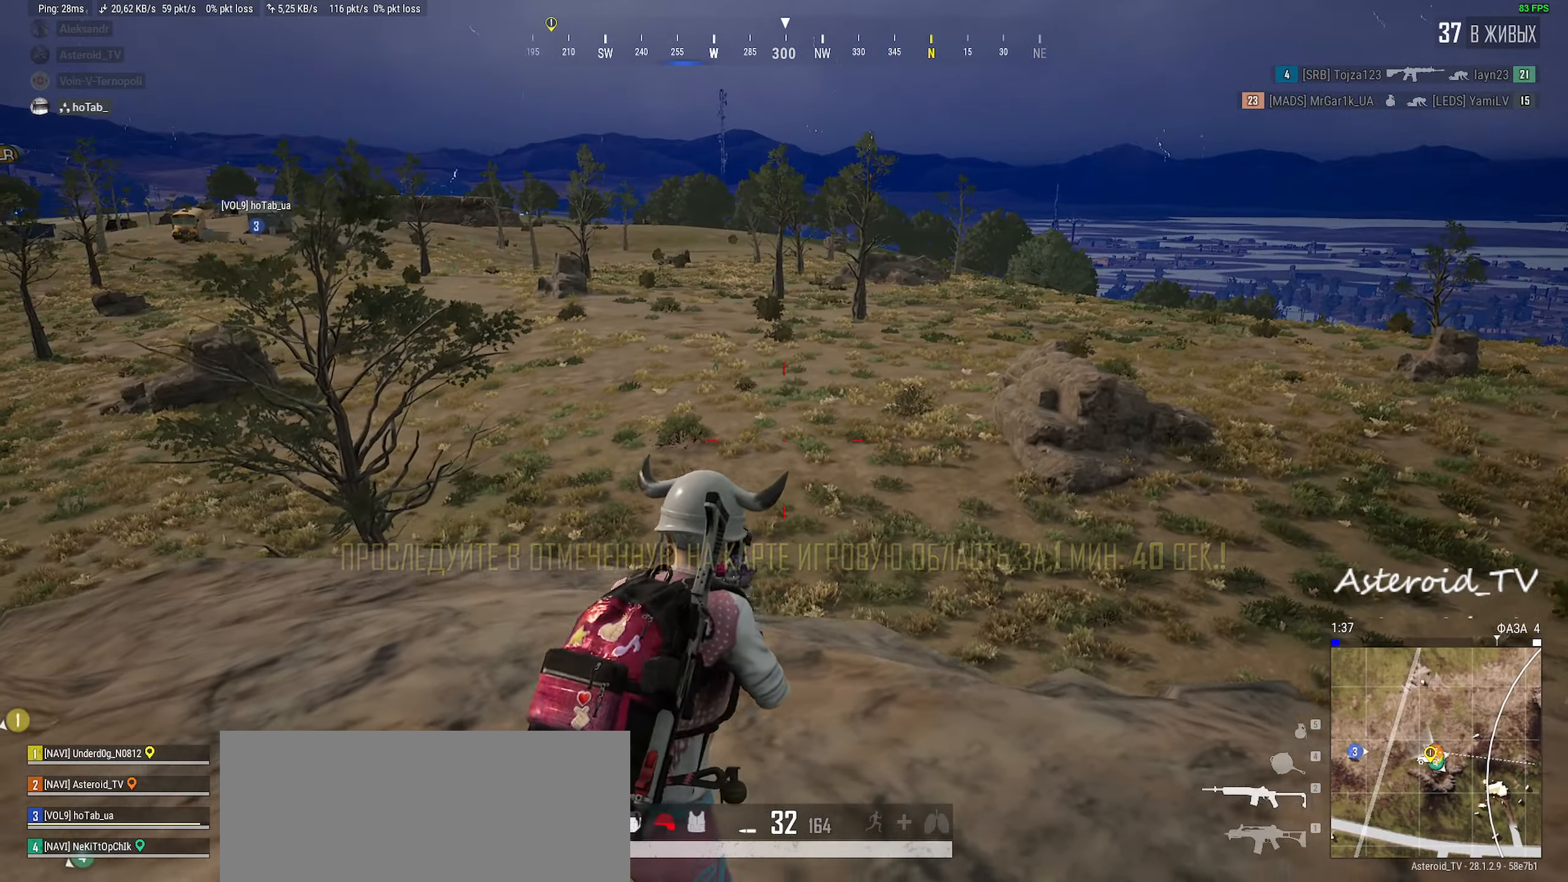
{"keys": ["w"], "mouse": [], "events": [[83, "ctrl", "up"], [166, "ctrl", "down"], [166, "w", "down"], [300, "a", "up"], [383, "ctrl", "up"]]}
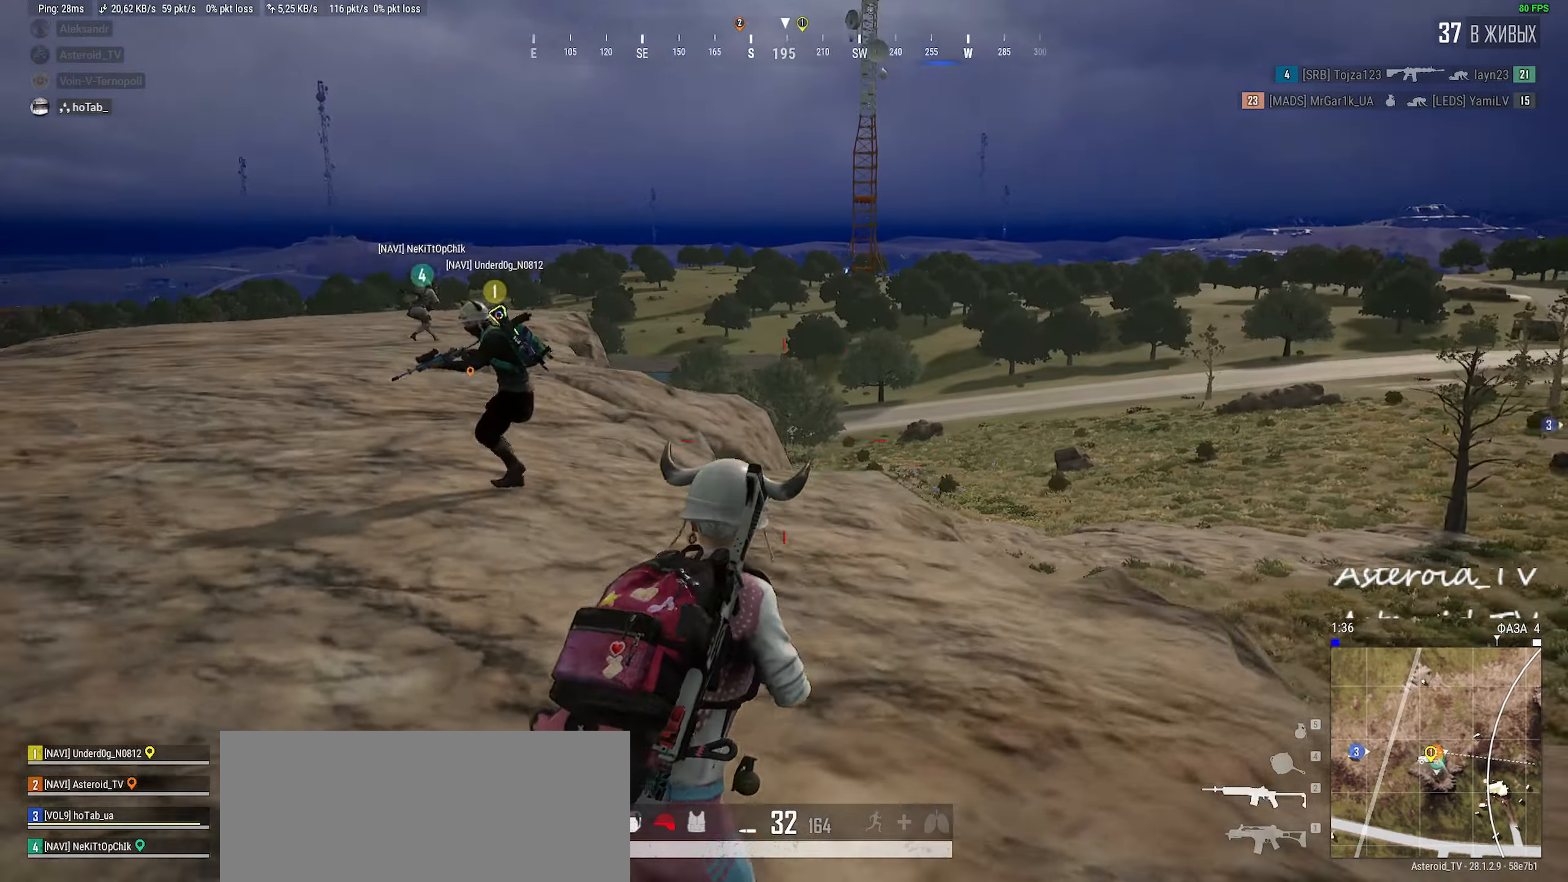
{"keys": ["a"], "mouse": [], "events": [[33, "shift", "down"], [133, "a", "down"], [300, "shift", "up"], [416, "w", "up"]]}
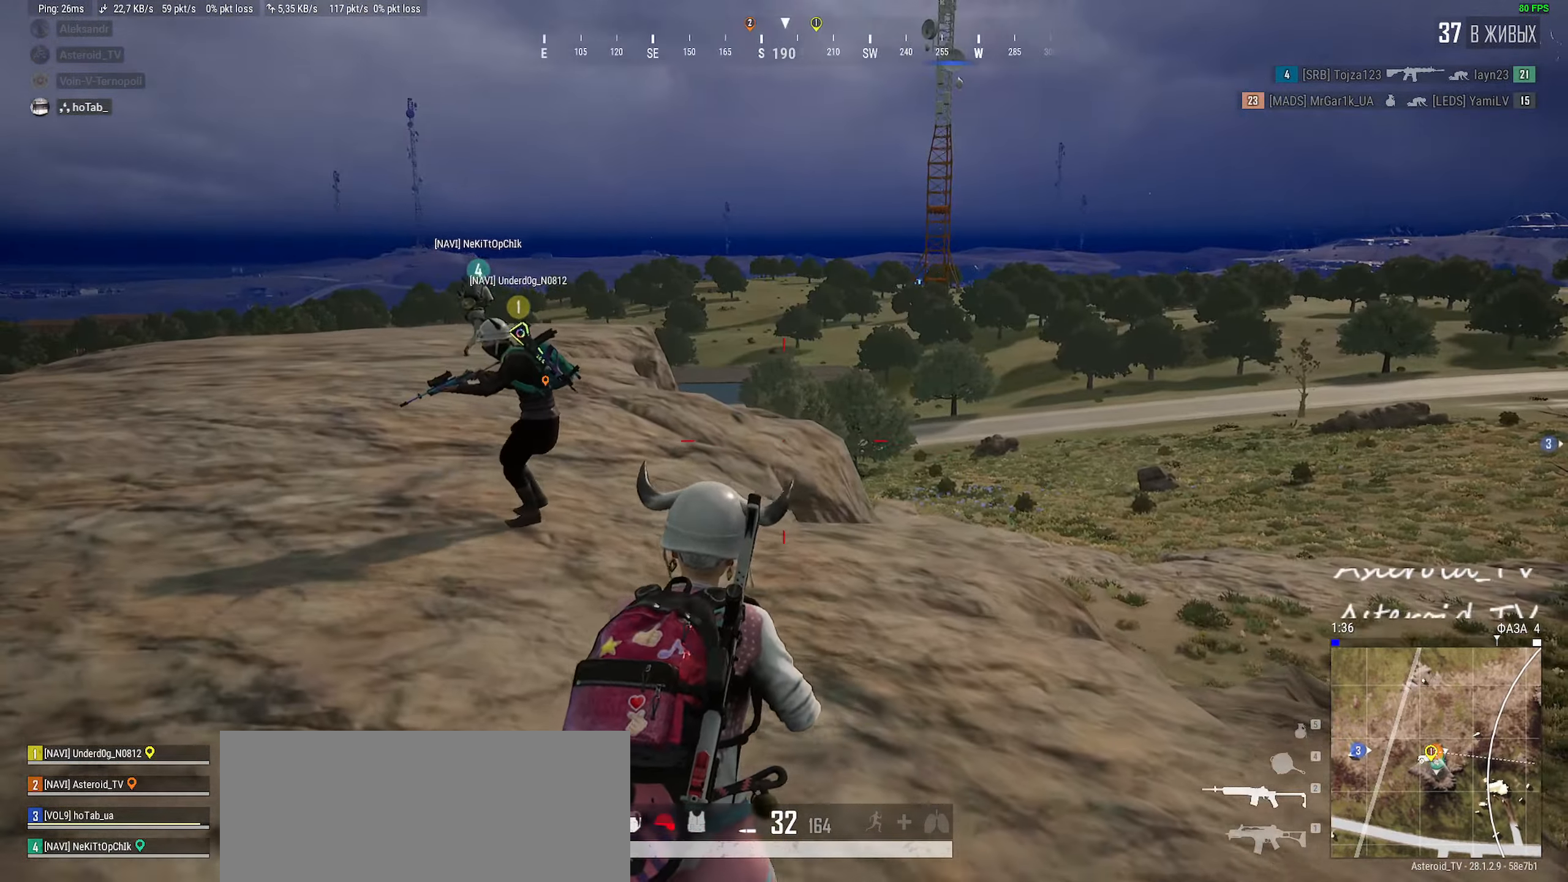
{"keys": ["d", "s"], "mouse": [], "events": [[116, "s", "down"], [250, "d", "down"], [350, "a", "up"]]}
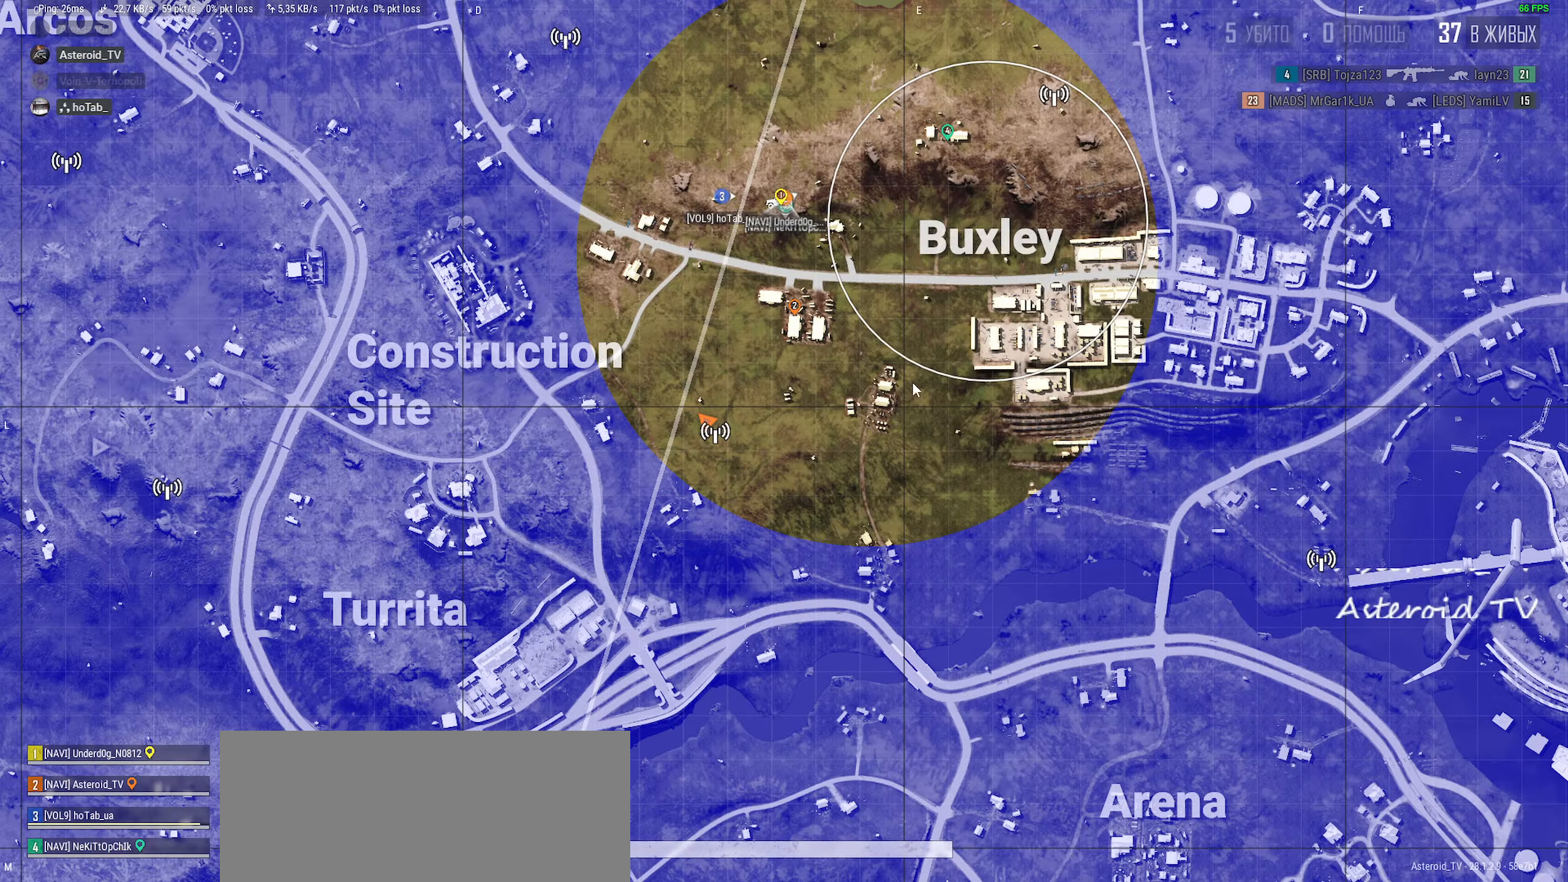
{"keys": ["a", "d", "w"], "mouse": [], "events": [[16, "s", "up"], [250, "w", "down"], [466, "a", "down"]]}
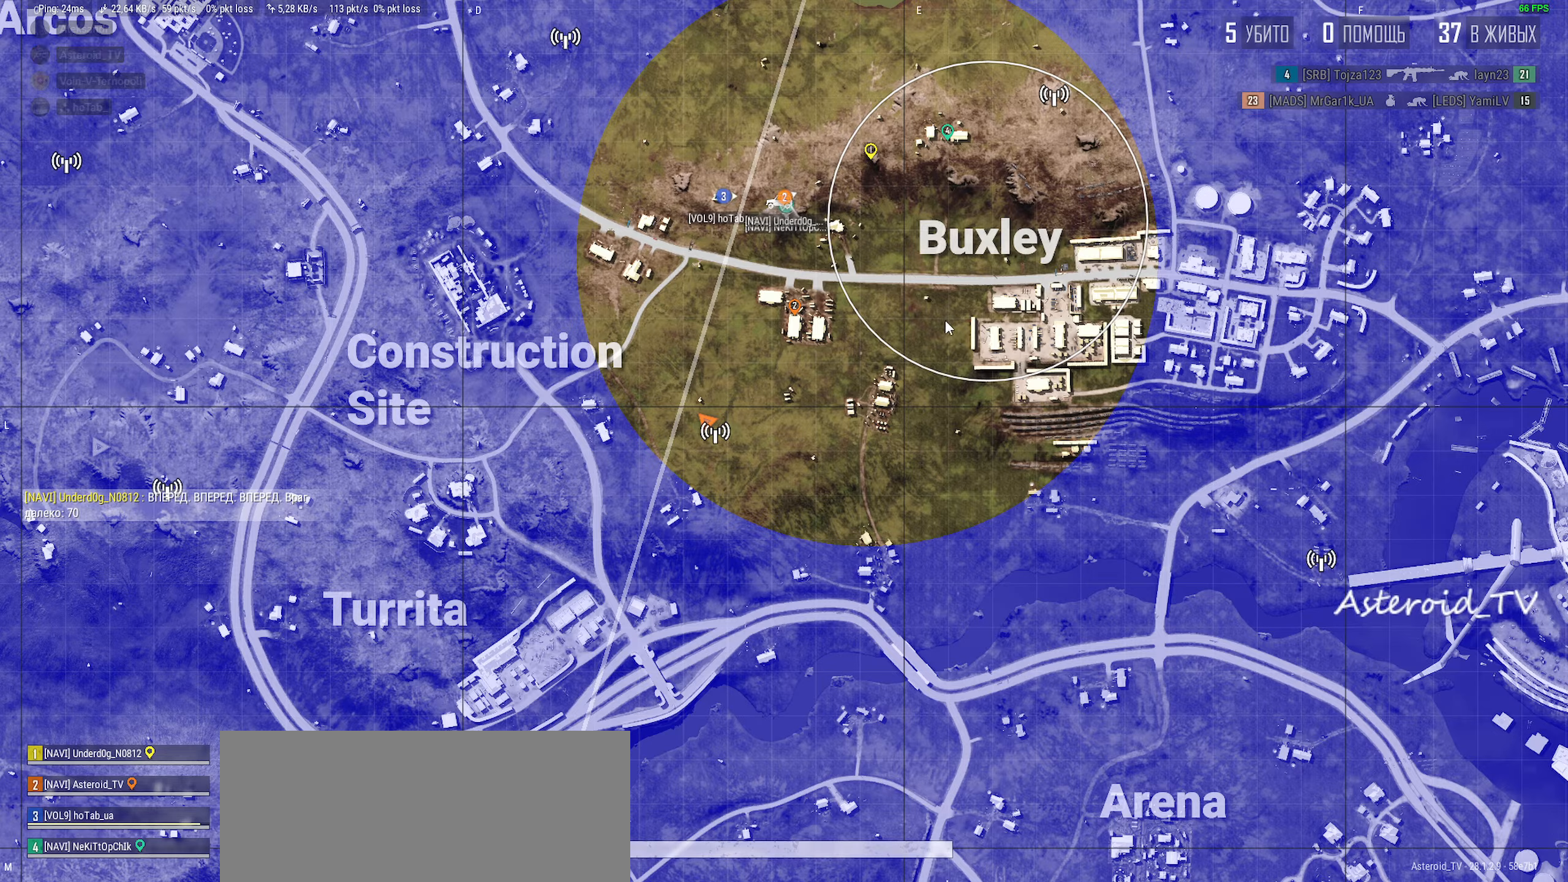
{"keys": ["a", "s"], "mouse": [], "events": [[133, "d", "up"], [233, "w", "up"], [500, "s", "down"]]}
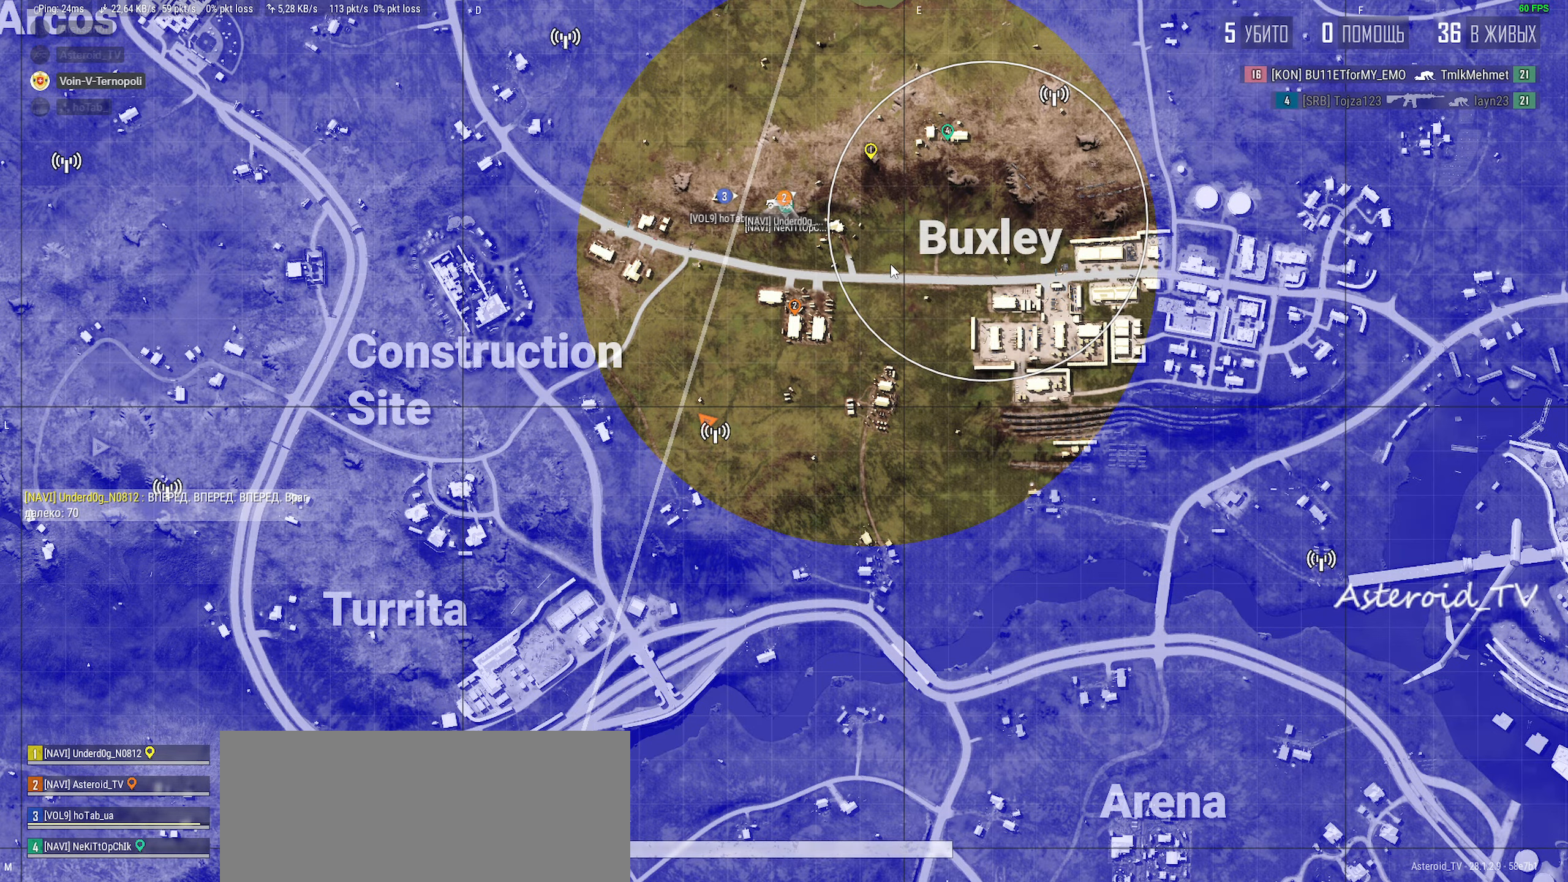
{"keys": ["a", "d", "s"], "mouse": [], "events": [[166, "d", "down"]]}
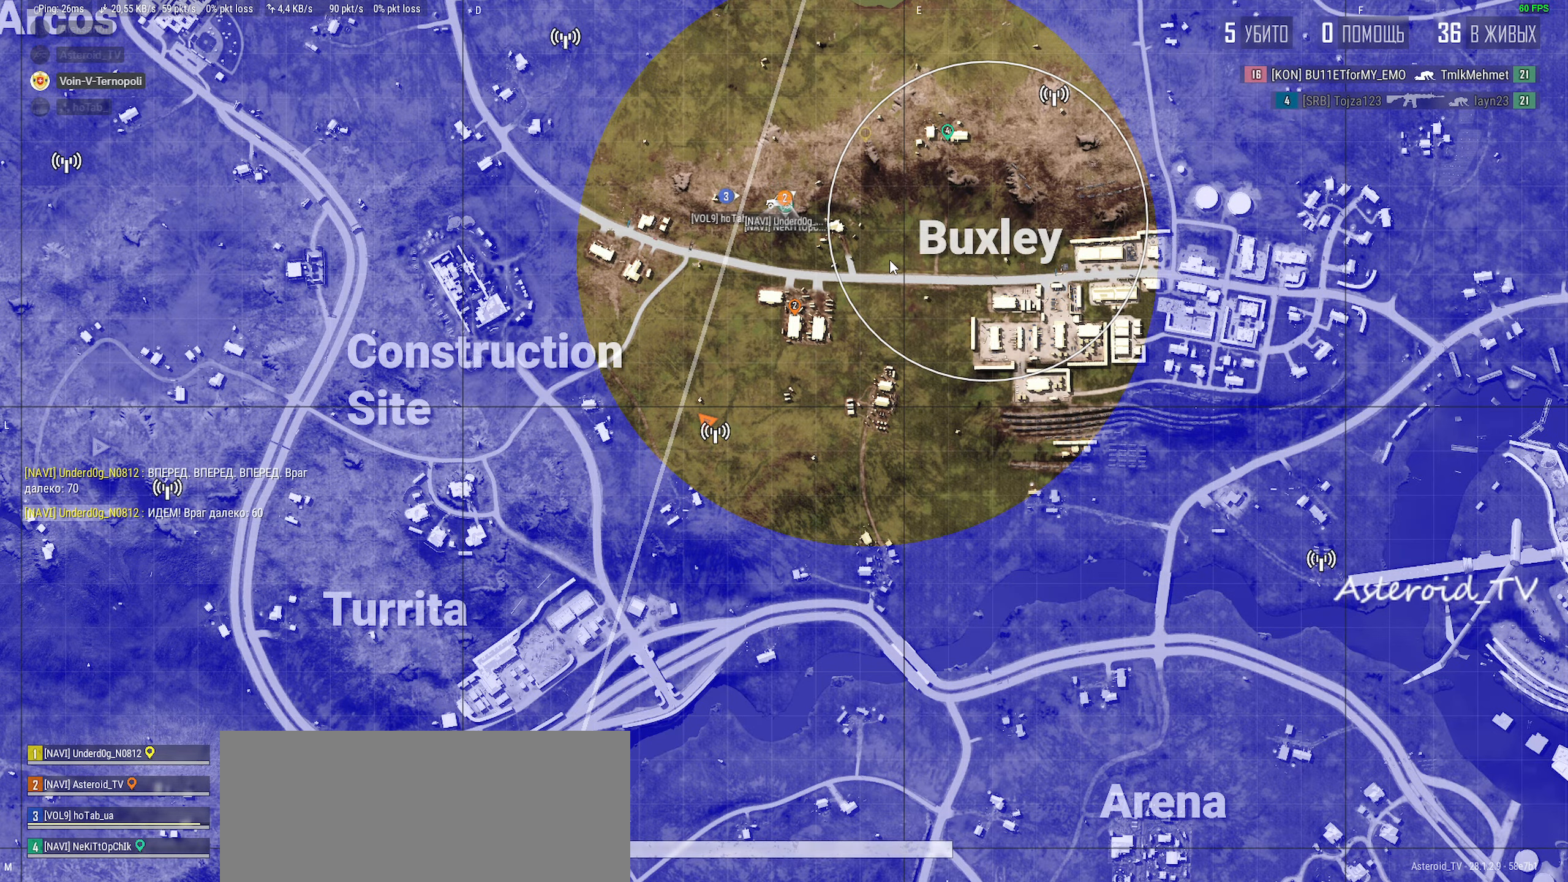
{"keys": ["d", "w"], "mouse": [], "events": [[100, "s", "up"], [166, "a", "up"], [300, "w", "down"]]}
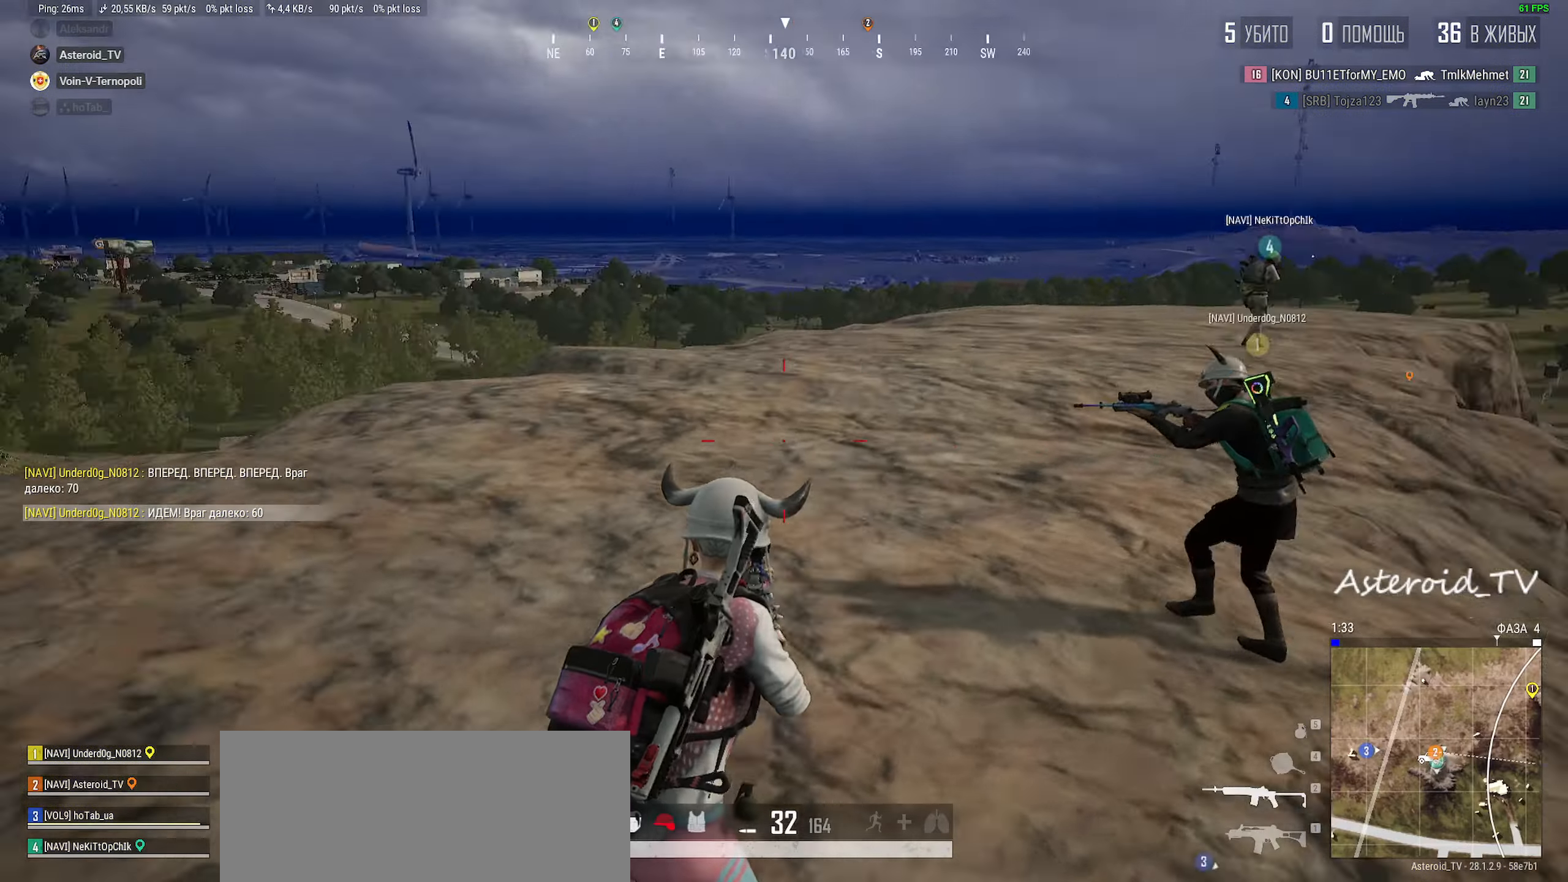
{"keys": ["d", "w"], "mouse": [], "events": []}
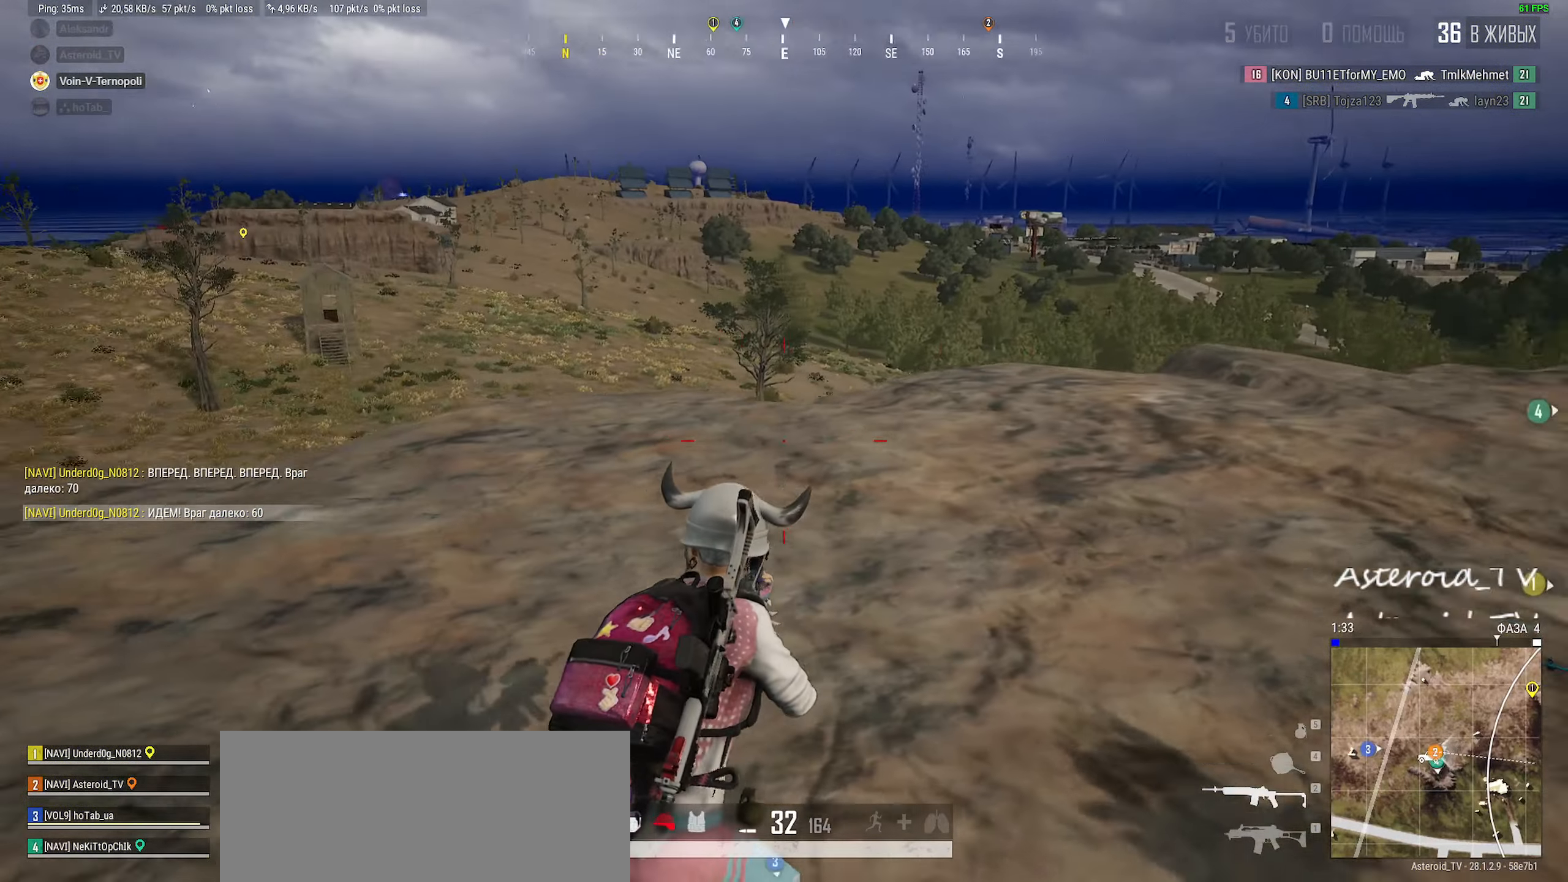
{"keys": ["d", "shift", "w"], "mouse": [], "events": [[166, "shift", "down"]]}
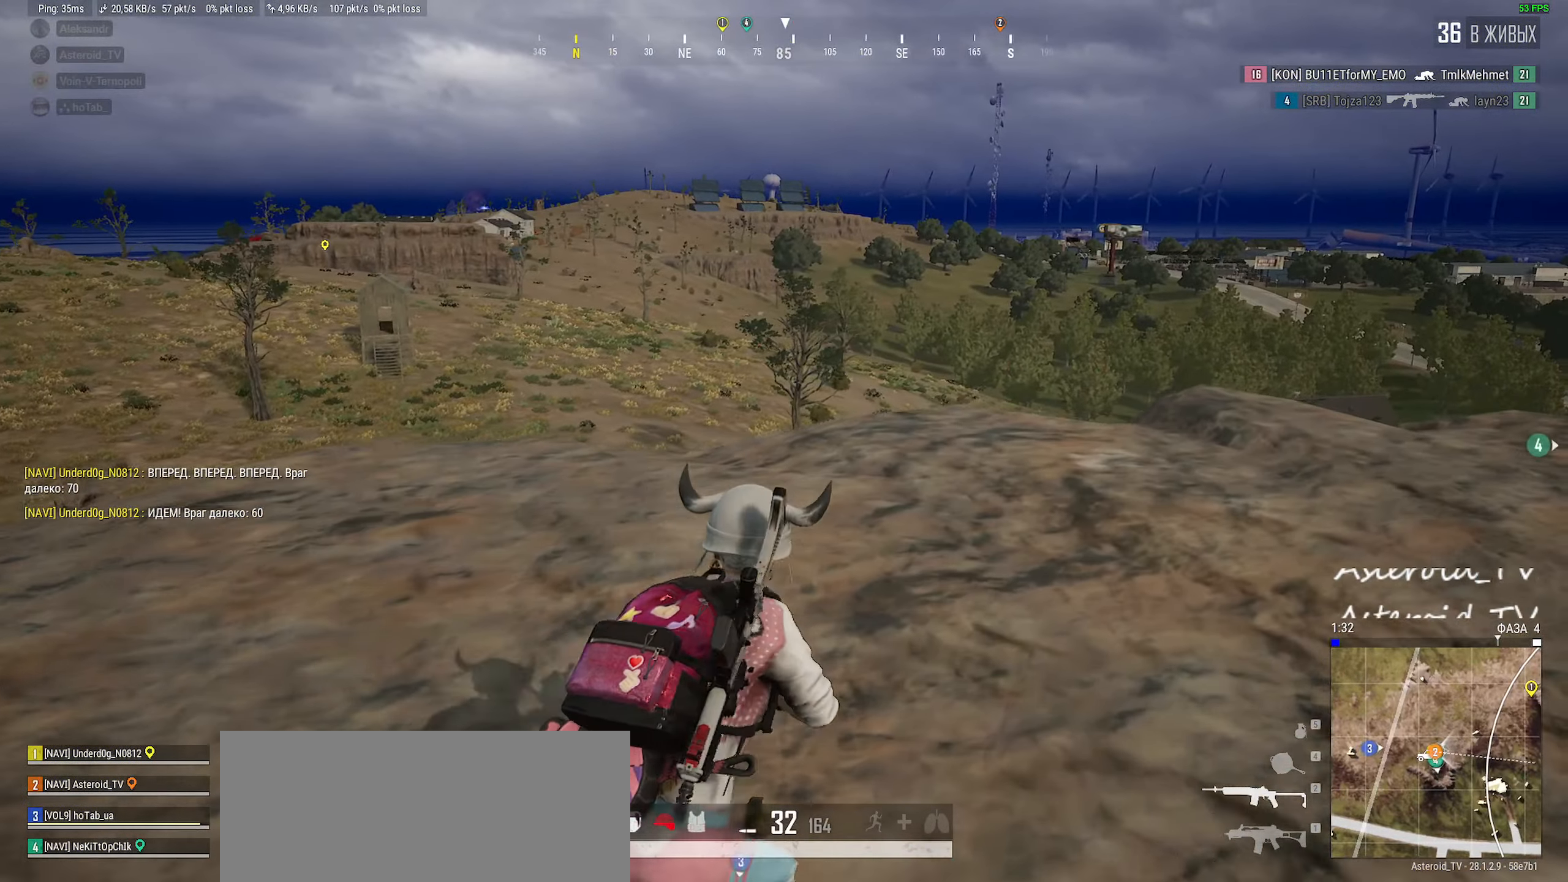
{"keys": ["d", "w"], "mouse": [], "events": [[66, "shift", "up"]]}
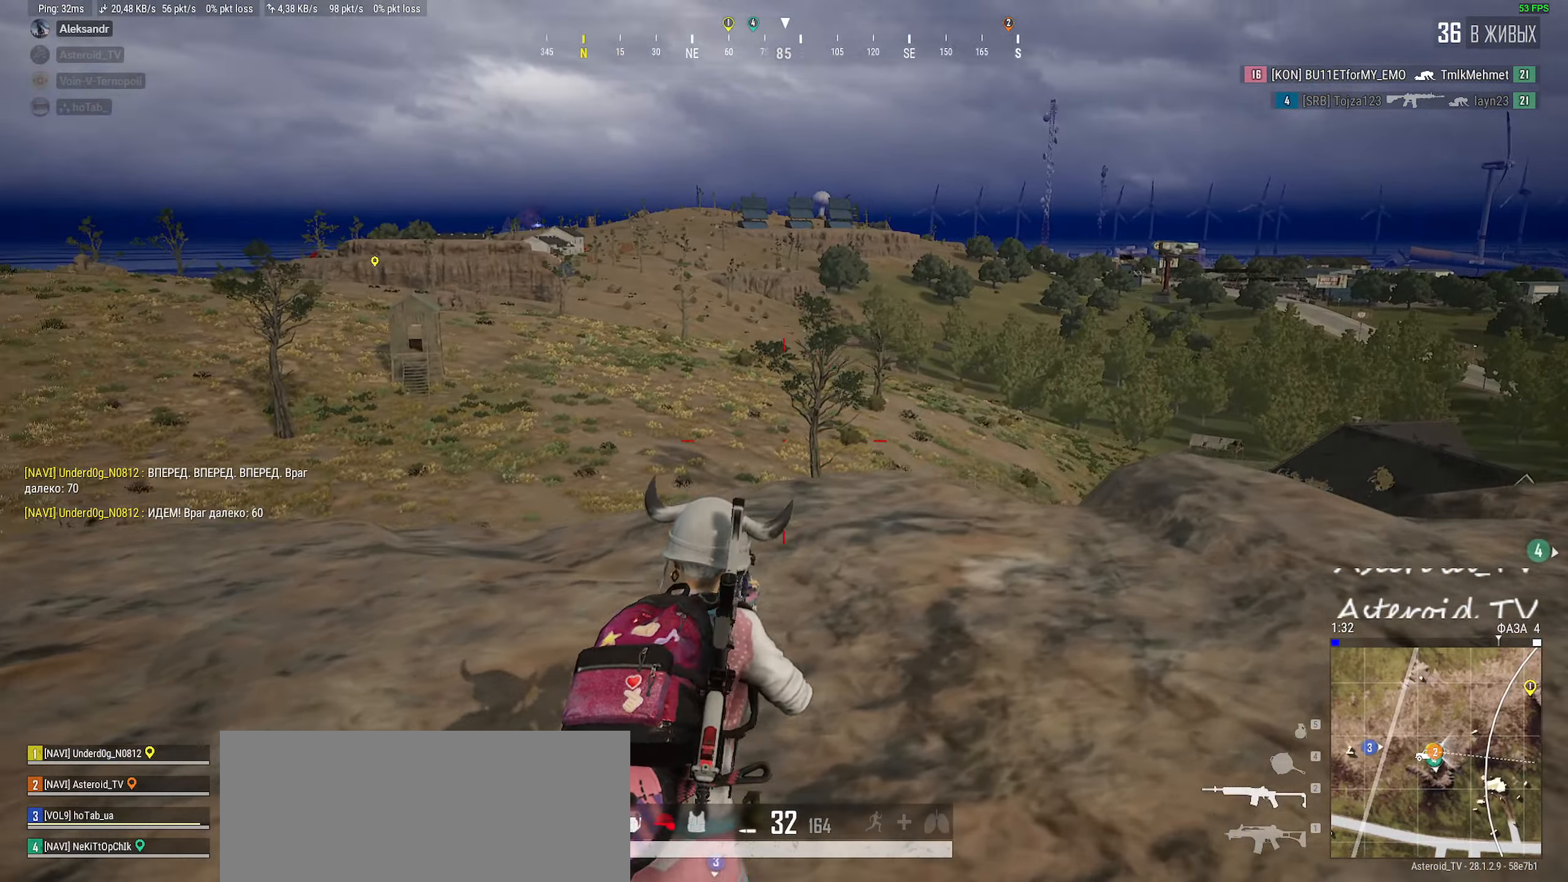
{"keys": ["d", "w"], "mouse": [], "events": [[50, "mouse_right", "down"], [150, "mouse_right", "up"]]}
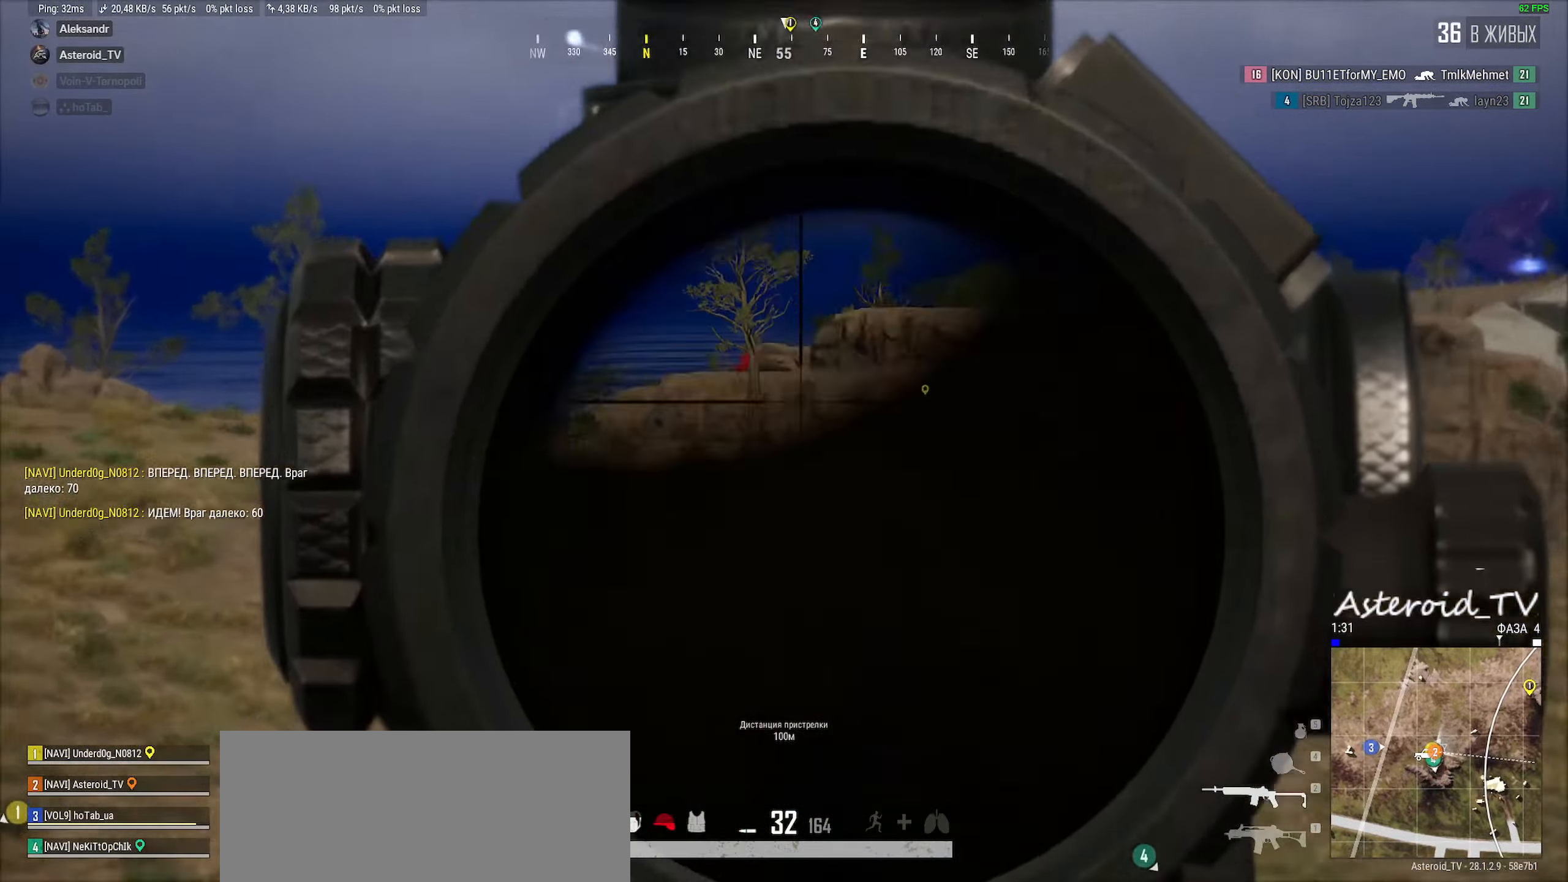
{"keys": ["a"], "mouse": ["wheel"], "events": [[150, "a", "down"], [150, "d", "up"], [166, "mouse_wheel", "down"], [183, "w", "up"]]}
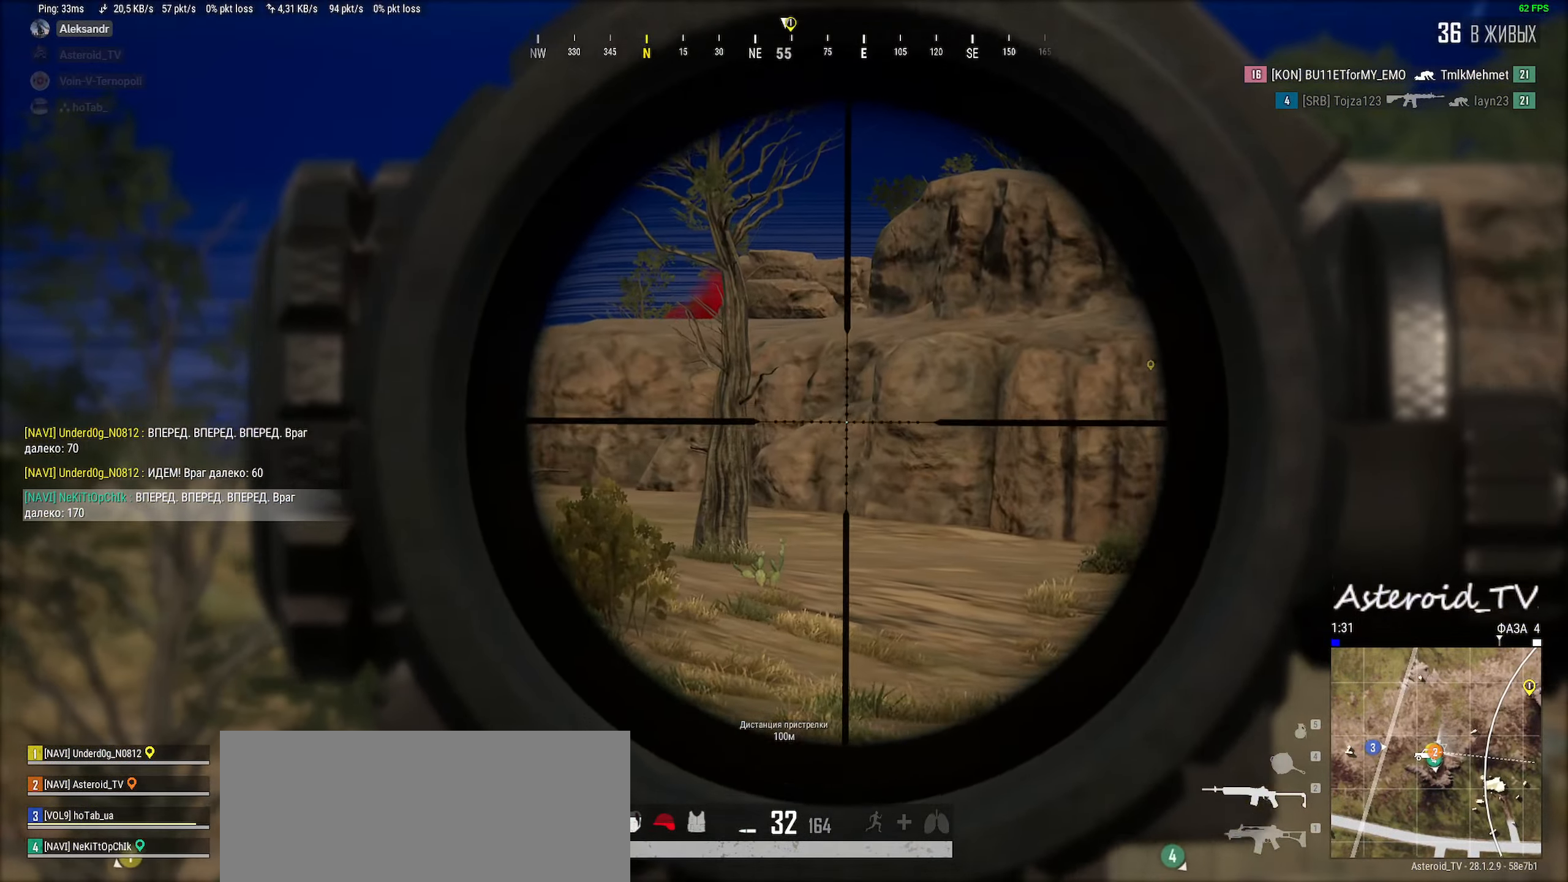
{"keys": ["d"], "mouse": [], "events": [[100, "d", "down"], [100, "mouse_wheel", "up"], [116, "a", "up"]]}
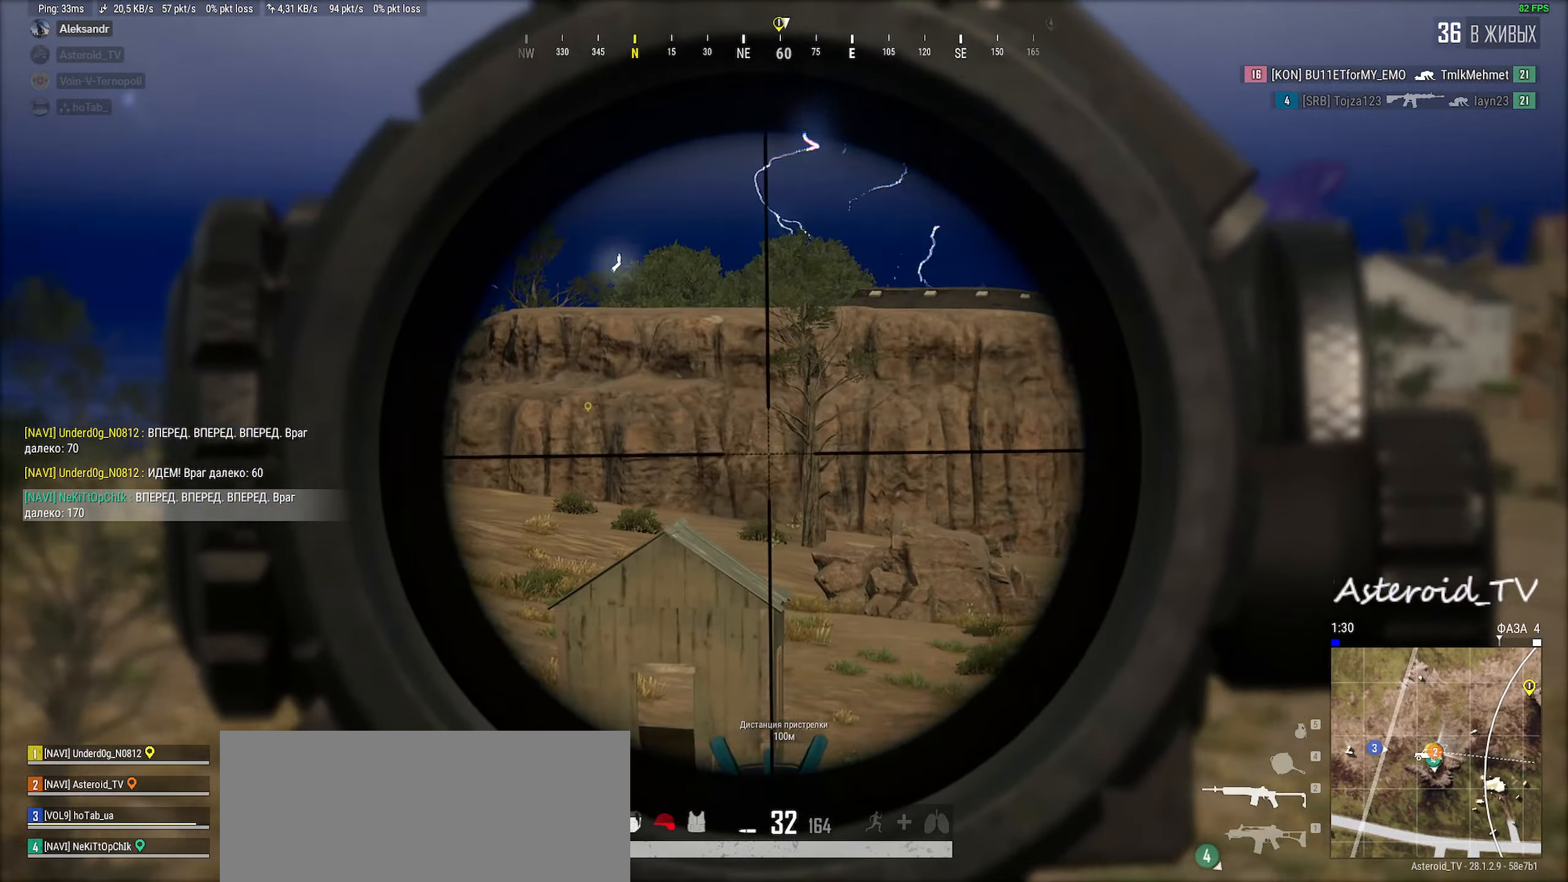
{"keys": ["a", "s"], "mouse": [], "events": [[150, "s", "down"], [316, "a", "down"], [333, "d", "up"]]}
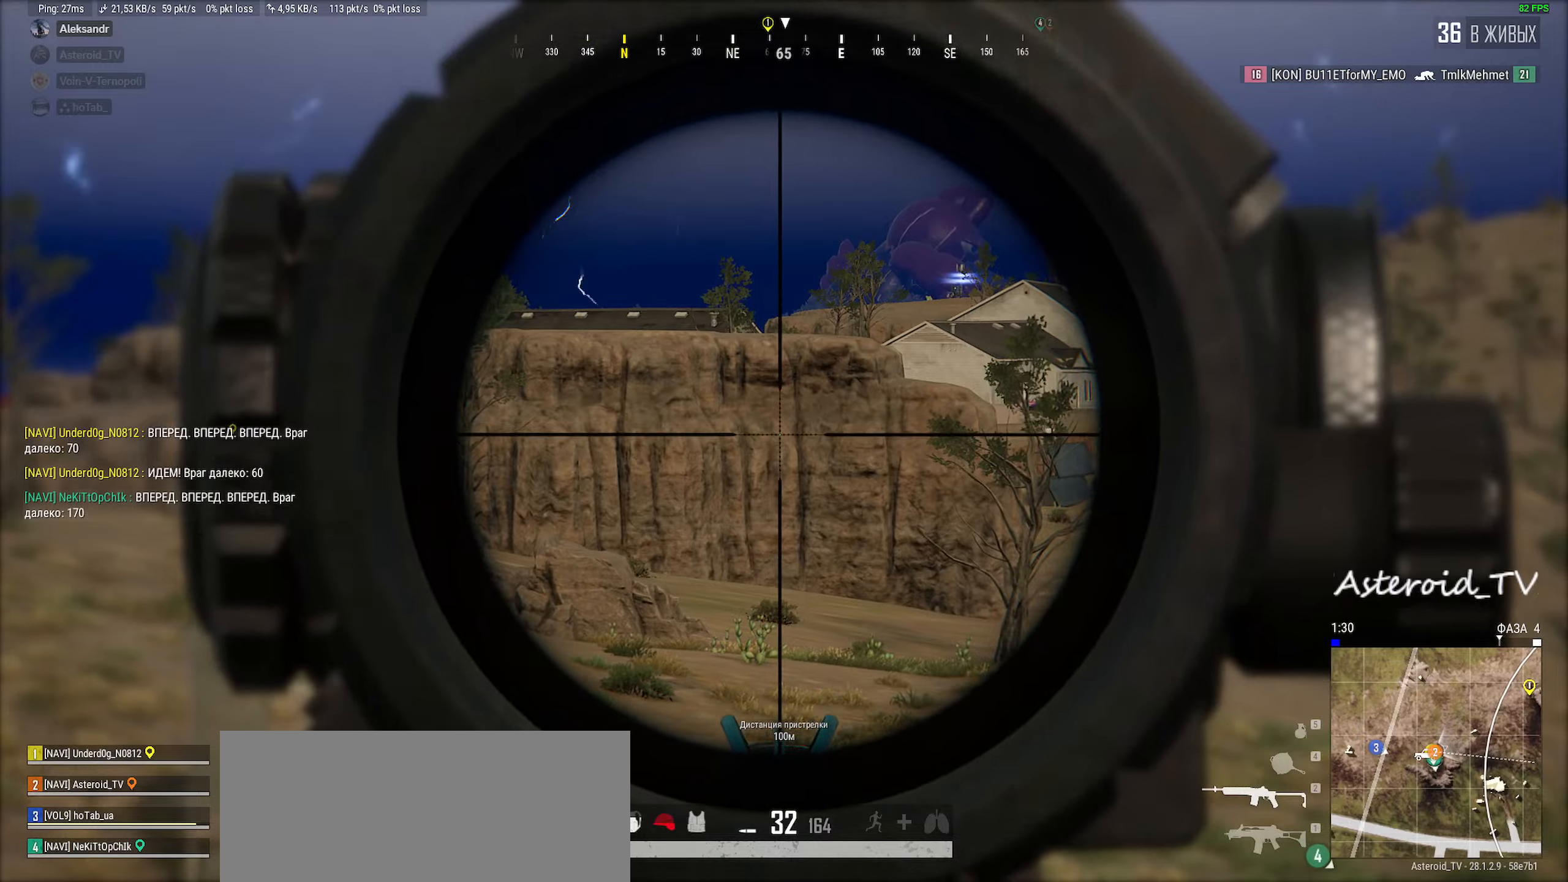
{"keys": ["a", "shift", "w"], "mouse": [], "events": [[50, "mouse_right", "down"], [133, "s", "up"], [166, "mouse_right", "up"], [300, "w", "down"], [350, "shift", "down"]]}
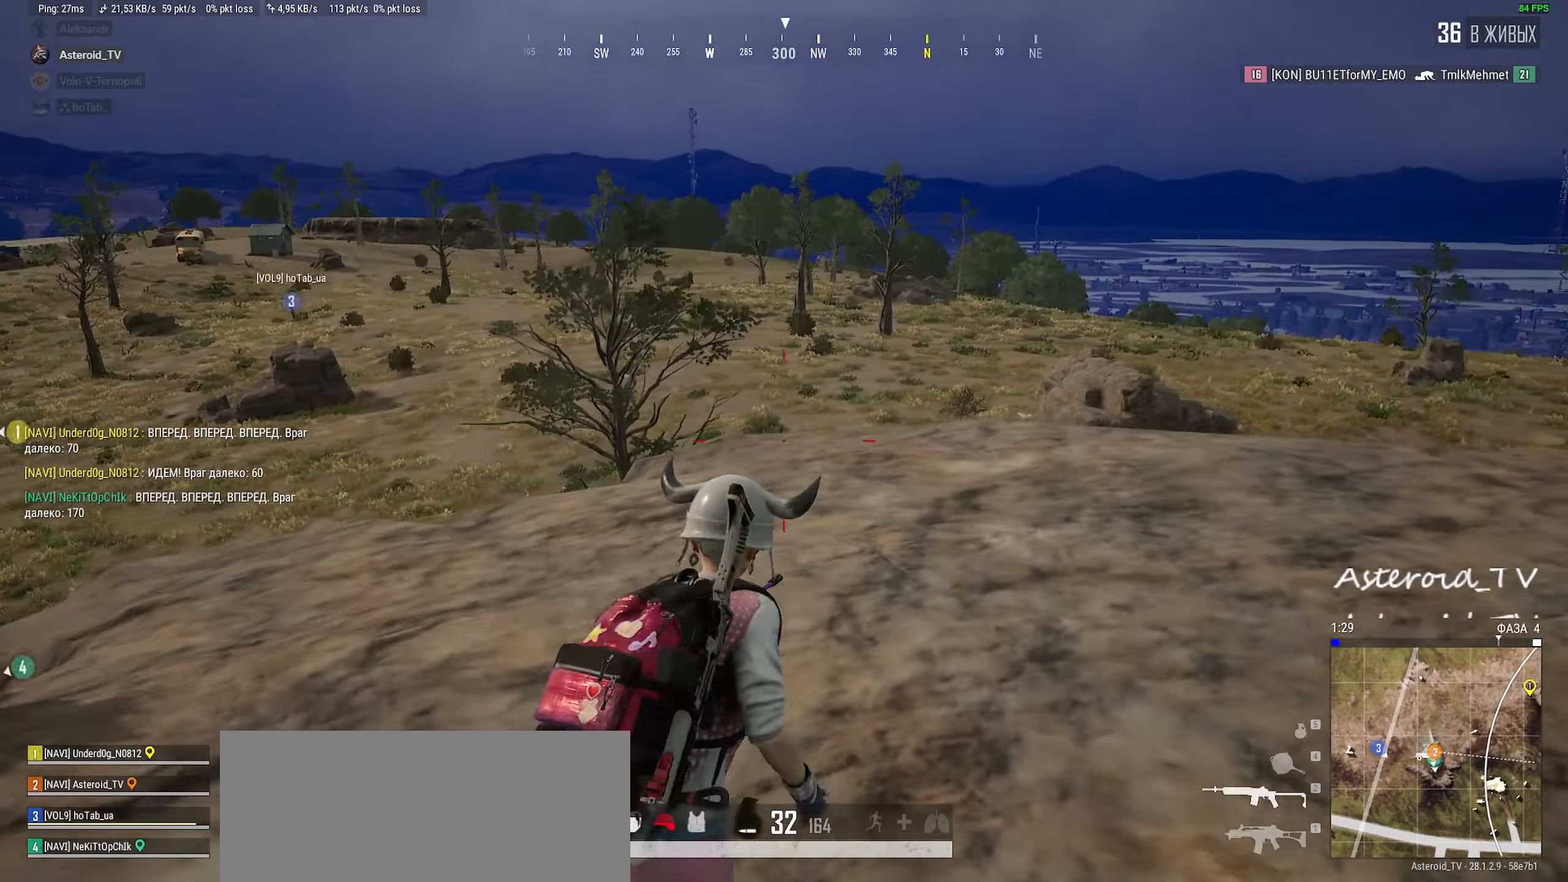
{"keys": ["d", "shift", "w"], "mouse": [], "events": [[133, "a", "up"], [250, "d", "down"]]}
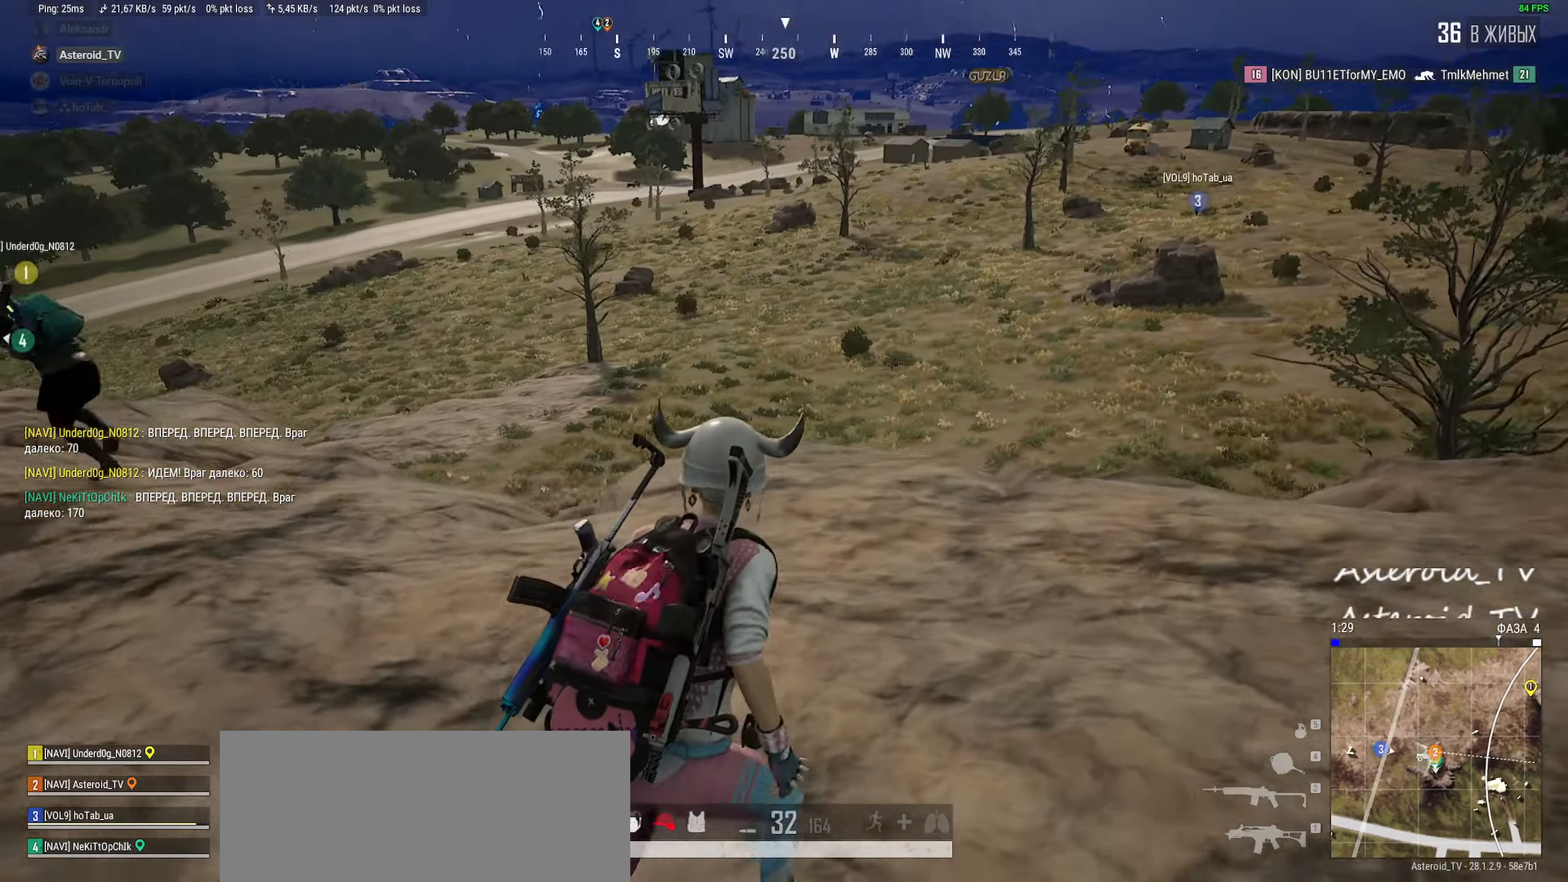
{"keys": ["d", "shift", "w"], "mouse": [], "events": []}
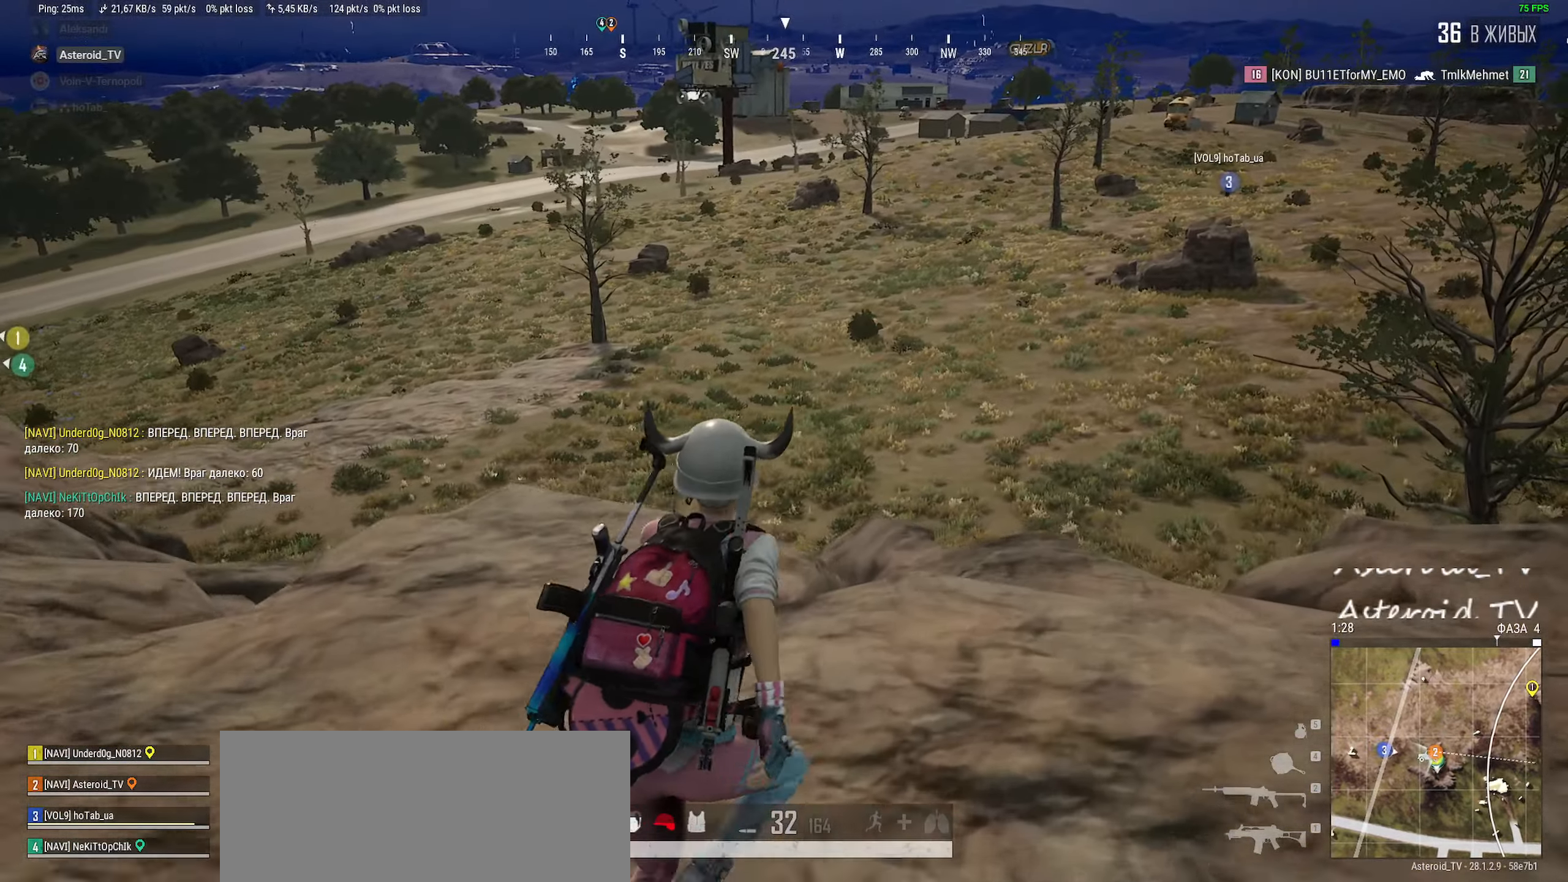
{"keys": ["d"], "mouse": [], "events": [[83, "d", "up"], [216, "shift", "up"], [266, "w", "up"], [400, "d", "down"]]}